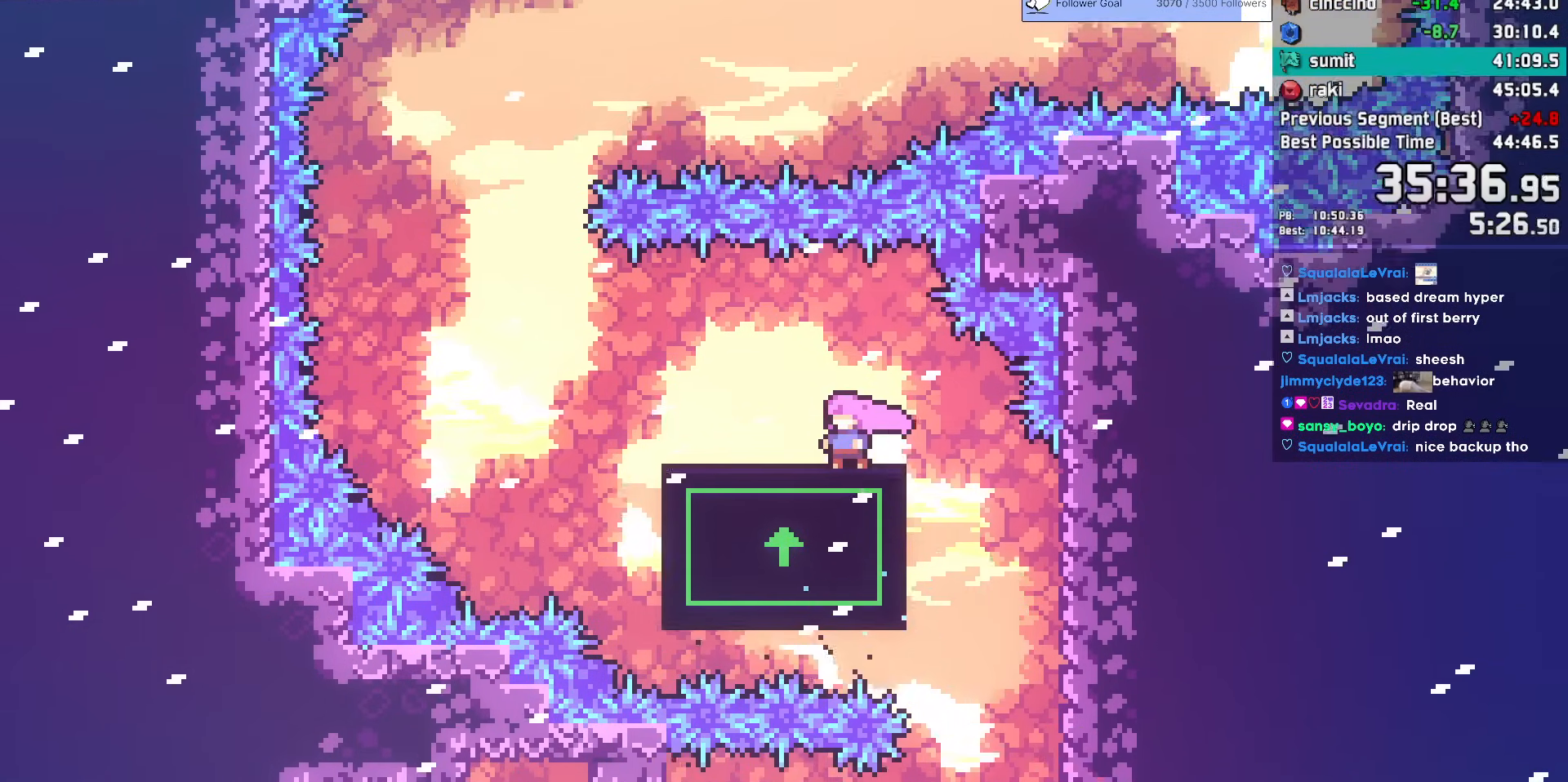
Gameplay with keyboard; each line is a JSON object with the keys held at the frame after it. "events" lists presses ("down") and releases ("up") of "dash", "demo", "dj", "down", "grab", "jump", "jump2", "jump3", "lcj", "left", "pause", "rcj", "right", "talk" and "up" between this image and that frame as [ms after this image, input, new state], when the widget could be followed in between. No other keys are recorded. Mouse input is not recorded. Key names are as the overlay labels them; some are game actions (e.g. jump) rather than physical keys.
{"keys": ["dash", "left", "up"], "events": [[133, "dash", "down"], [133, "left", "down"], [317, "dash", "up"], [367, "dash", "down"], [367, "up", "down"]]}
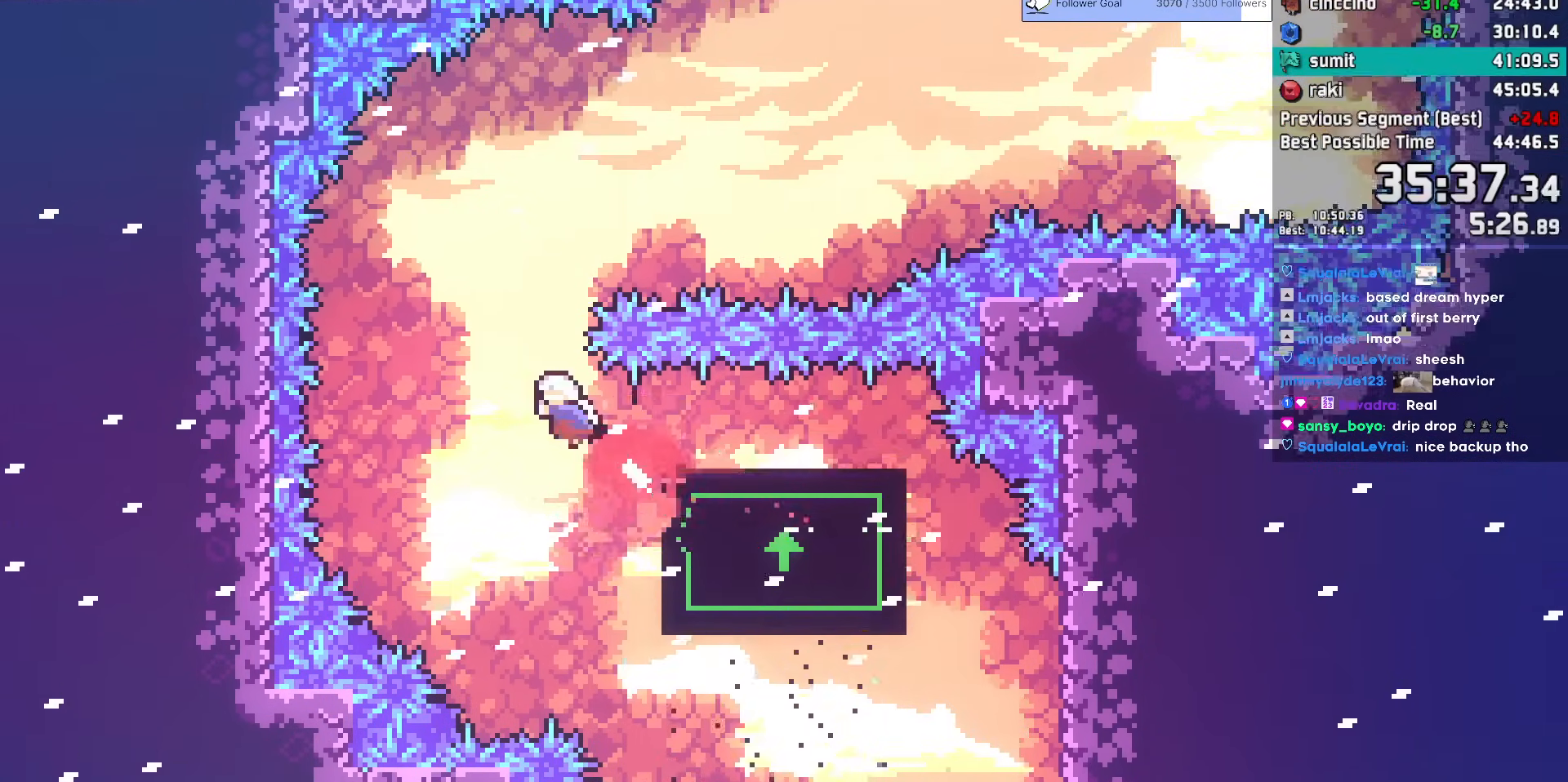
{"keys": ["right"], "events": [[50, "dash", "up"], [50, "left", "up"], [100, "dash", "down"], [100, "right", "down"], [267, "dash", "up"], [283, "up", "up"]]}
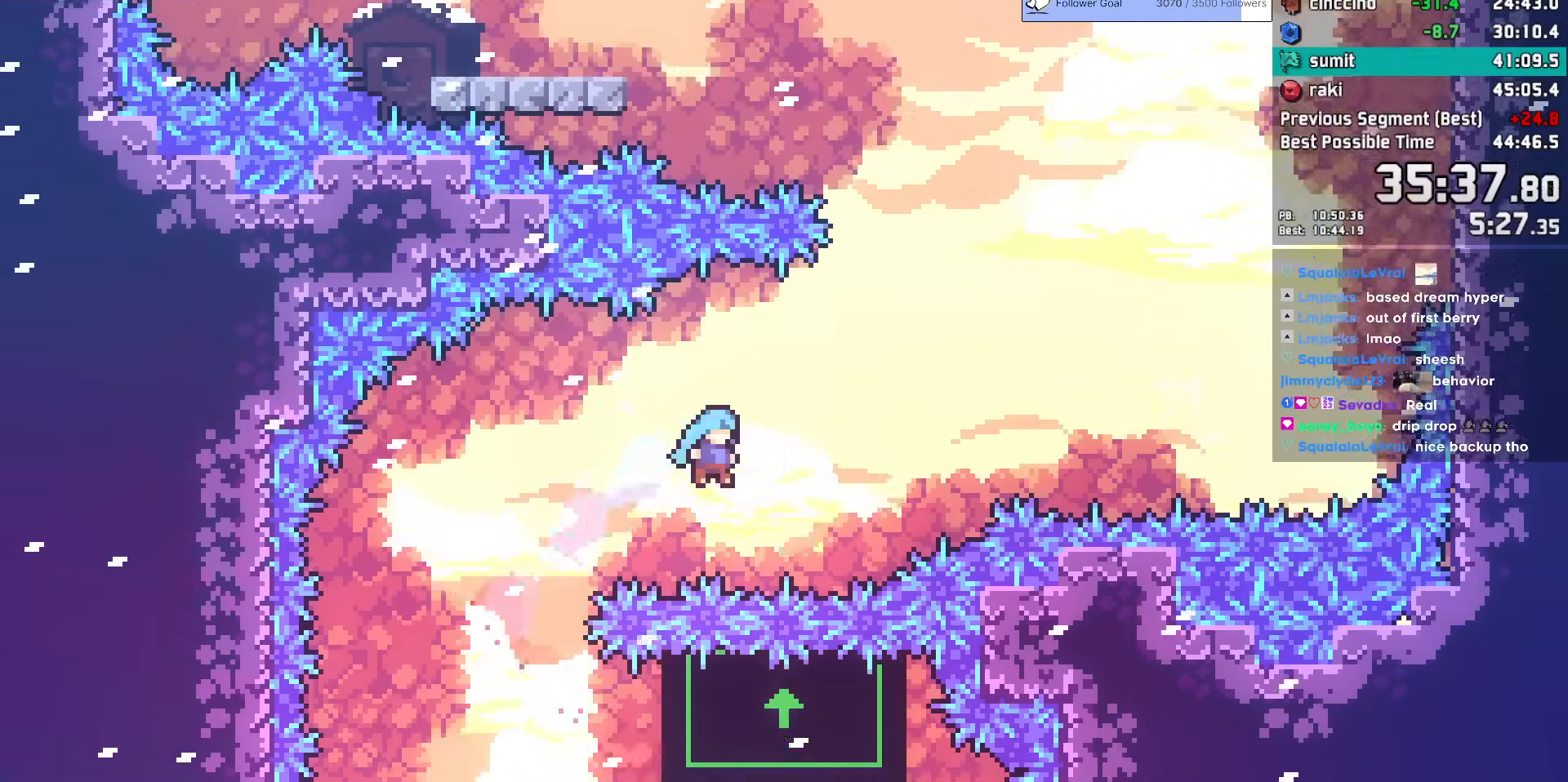
{"keys": ["dash", "up"], "events": [[300, "jump", "down"], [350, "right", "up"], [450, "dash", "down"], [450, "jump", "up"], [500, "up", "down"]]}
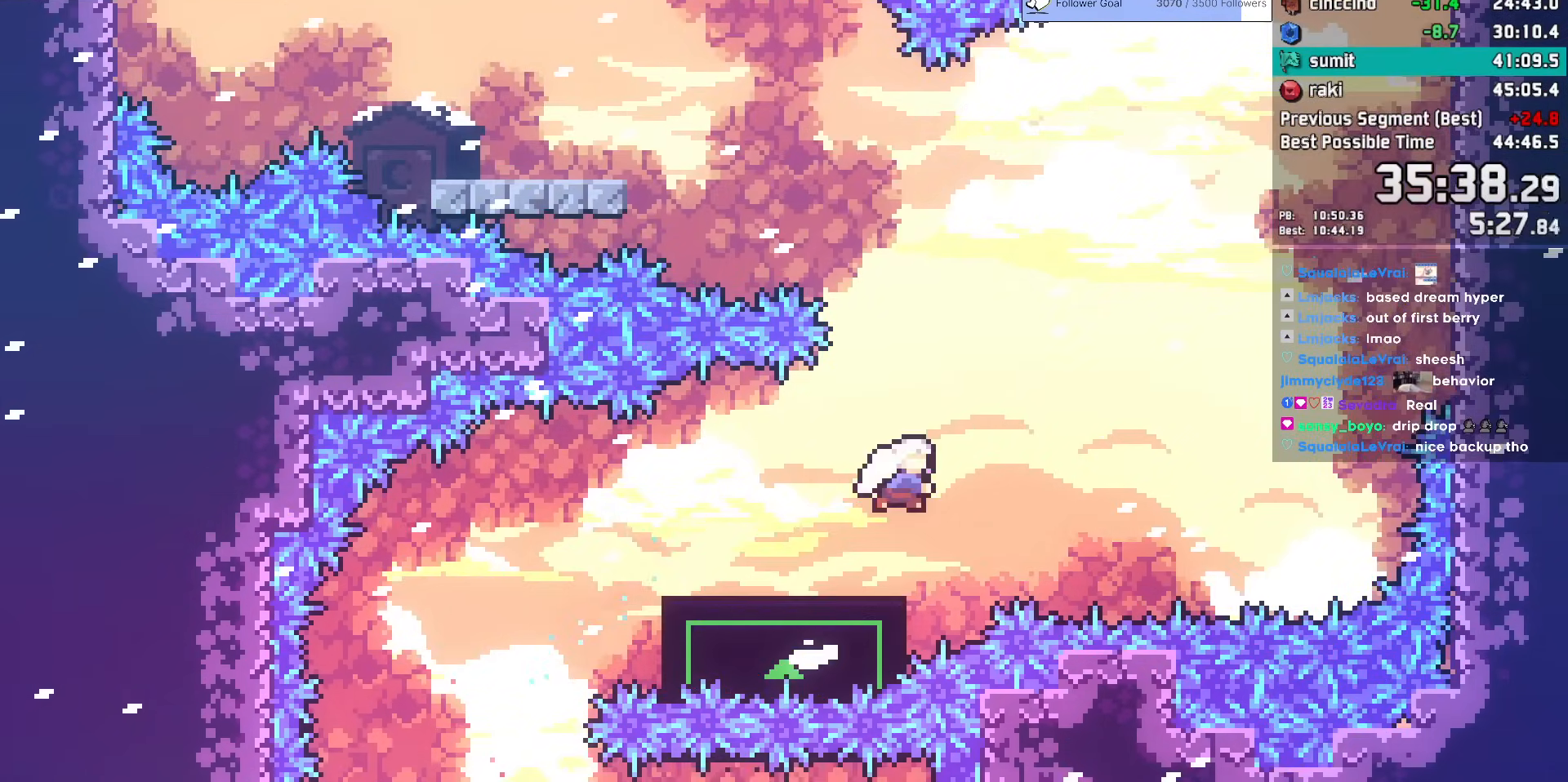
{"keys": ["left"], "events": [[133, "dash", "up"], [133, "up", "up"], [183, "dash", "down"], [183, "left", "down"], [183, "up", "down"], [367, "dash", "up"], [367, "up", "up"]]}
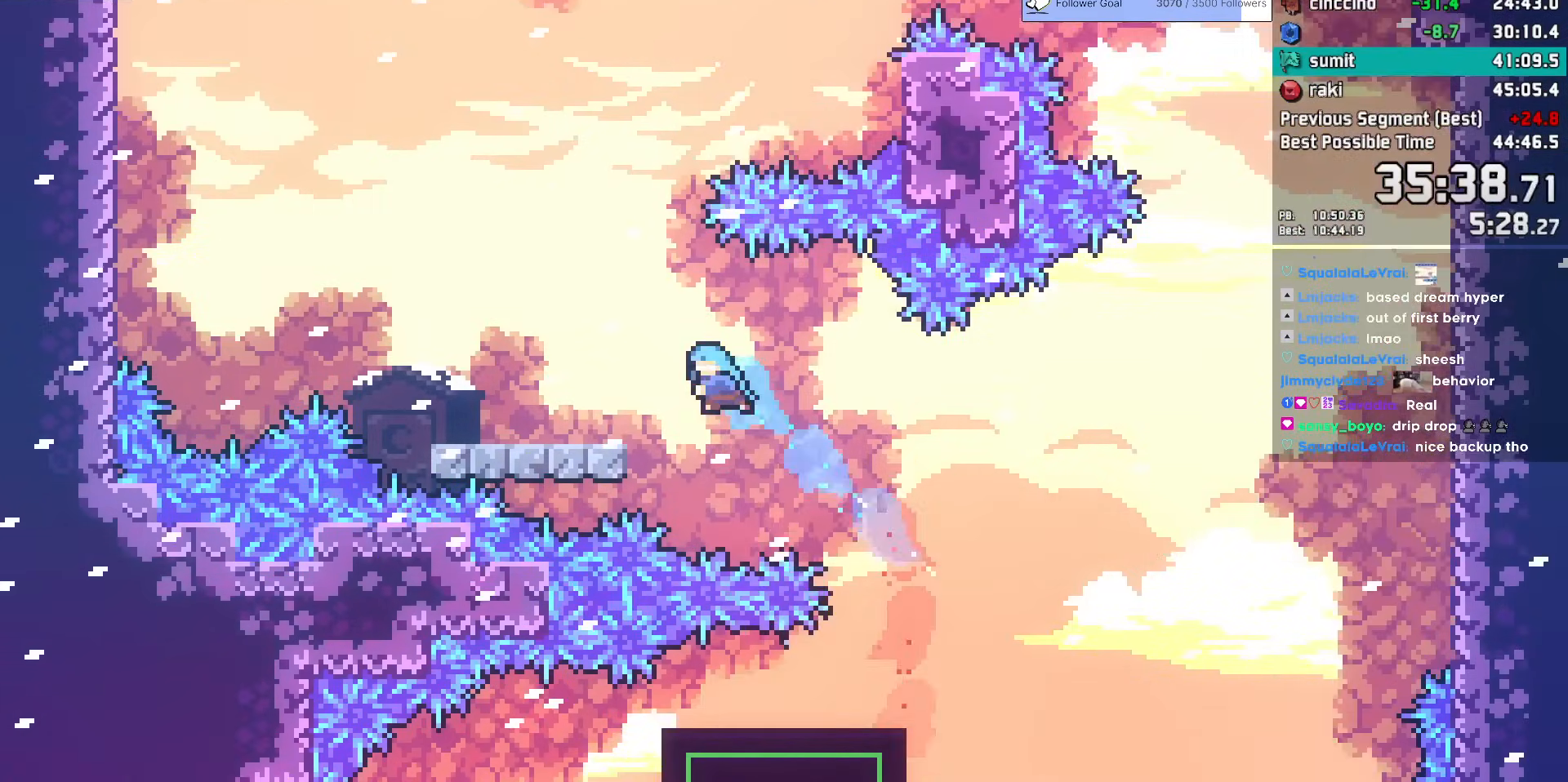
{"keys": ["jump", "left"], "events": [[283, "dash", "down"], [433, "dash", "up"], [483, "jump", "down"]]}
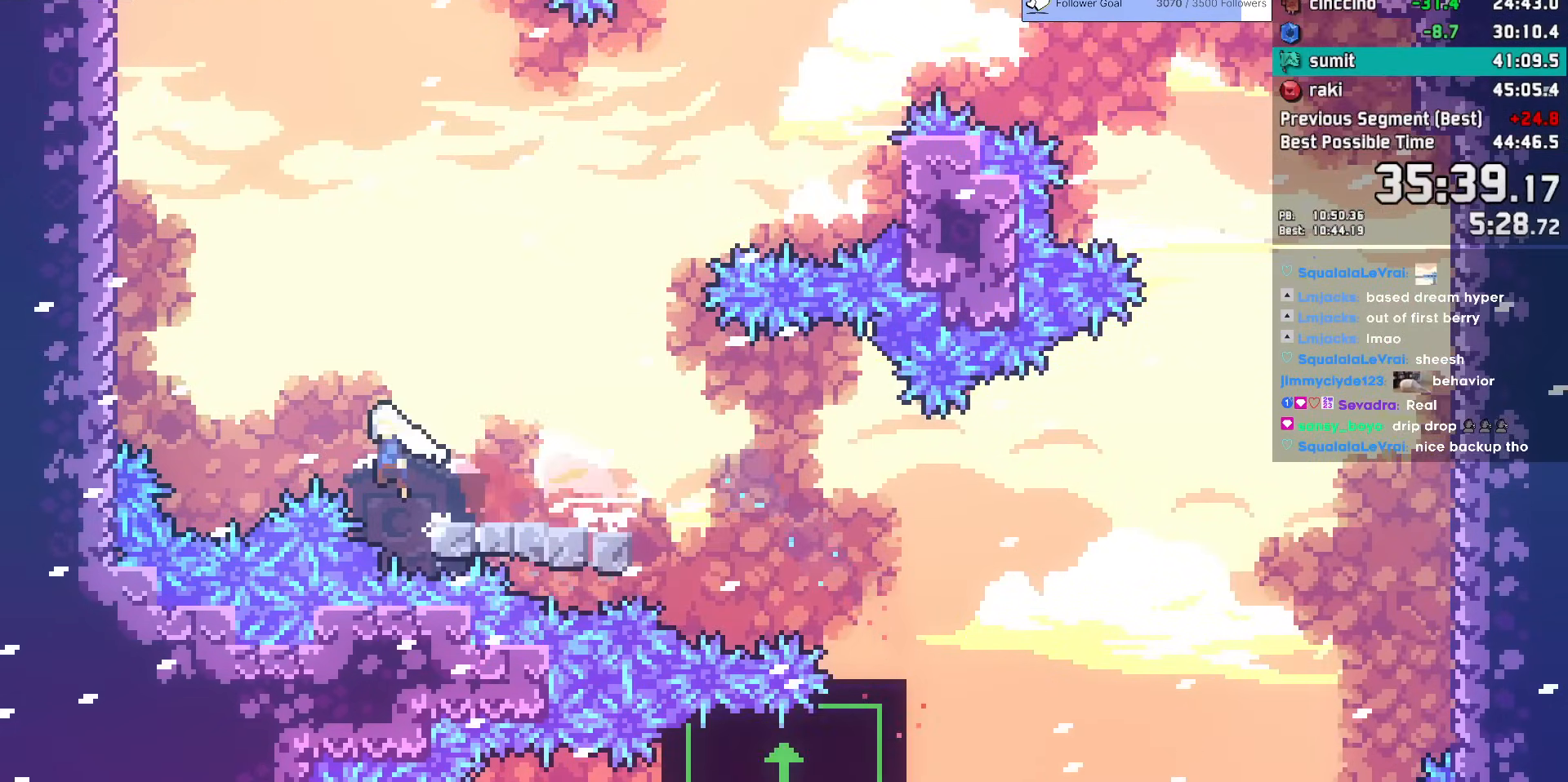
{"keys": ["grab", "jump", "jump2"], "events": [[217, "grab", "down"], [300, "jump2", "down"], [300, "left", "up"]]}
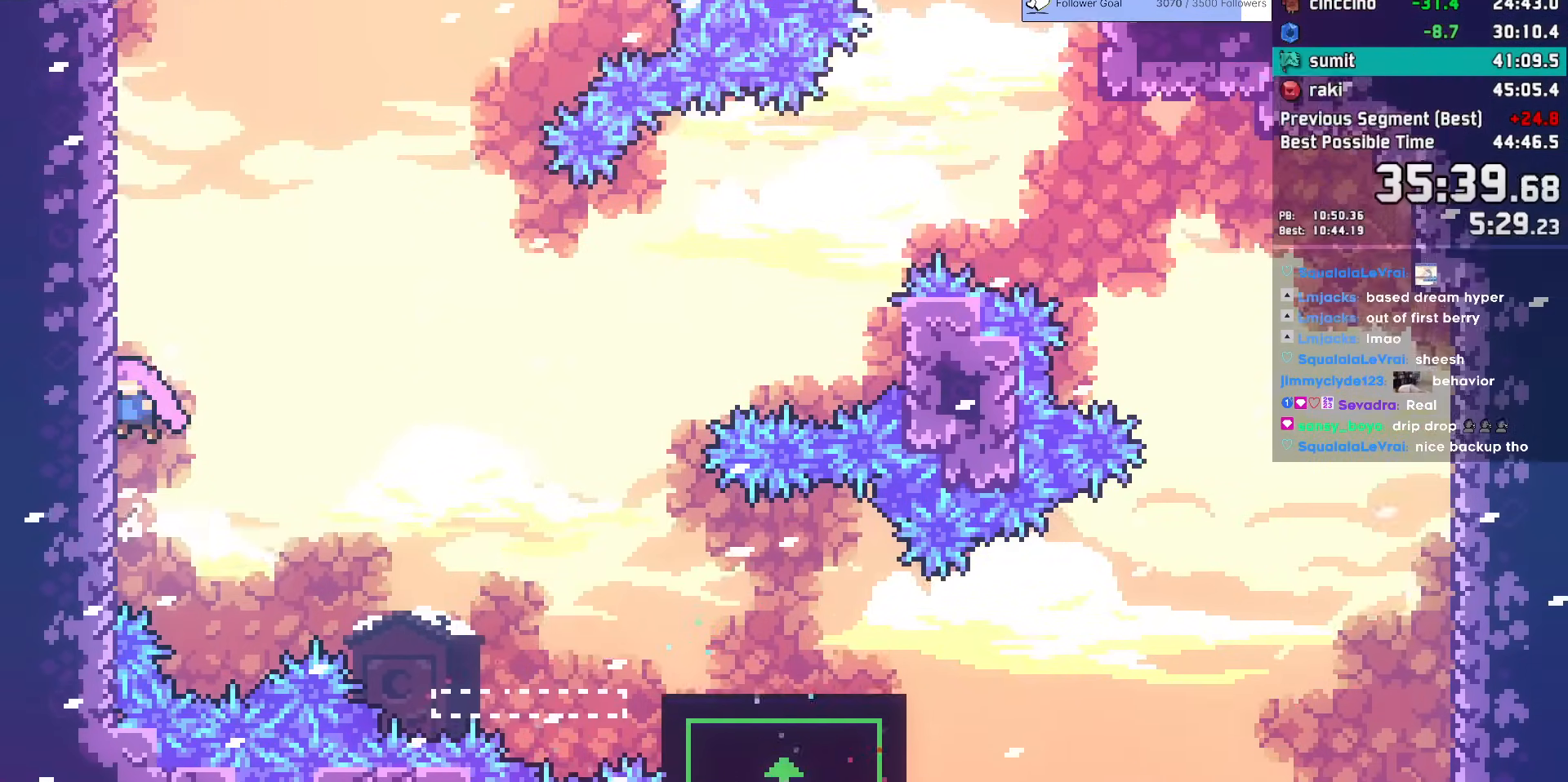
{"keys": ["grab", "jump", "jump2"], "events": [[83, "jump2", "up"], [133, "jump2", "down"], [367, "jump2", "up"], [417, "jump2", "down"]]}
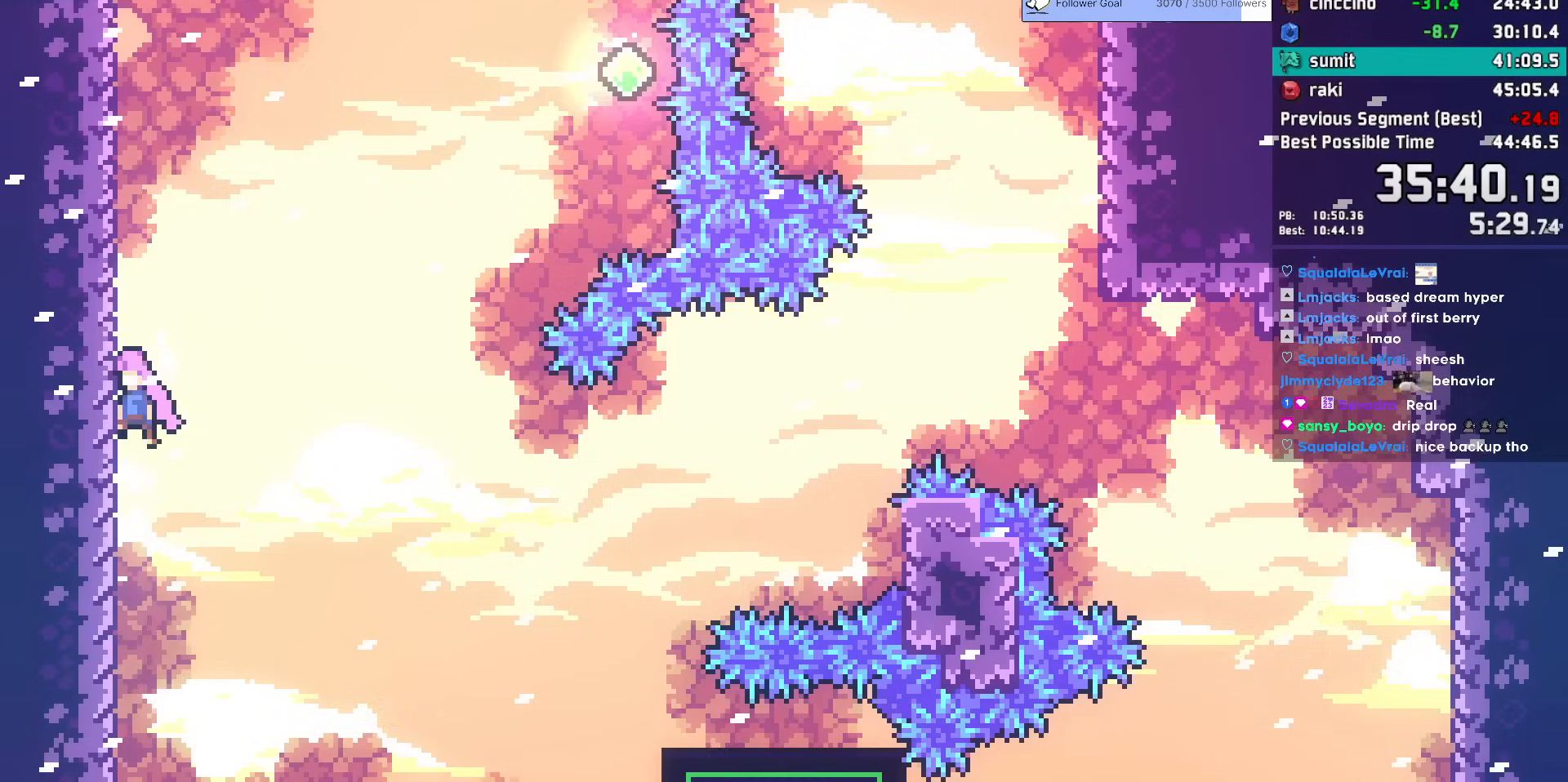
{"keys": ["jump"], "events": [[150, "jump2", "up"], [250, "jump2", "down"], [483, "grab", "up"], [483, "jump2", "up"]]}
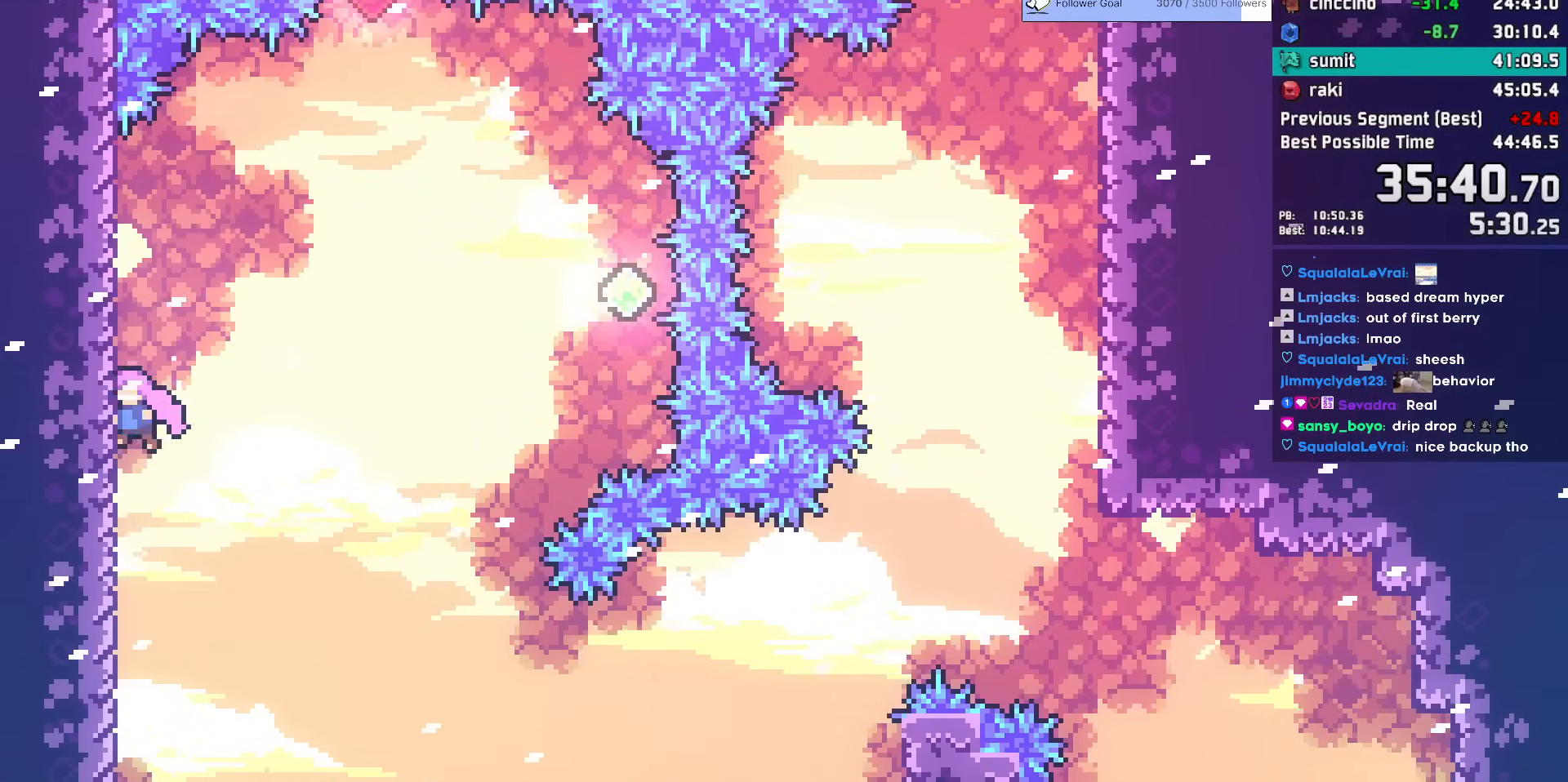
{"keys": ["jump", "jump2", "right"], "events": [[50, "jump2", "down"], [167, "left", "down"], [400, "jump2", "up"], [450, "left", "up"], [450, "right", "down"], [500, "jump2", "down"]]}
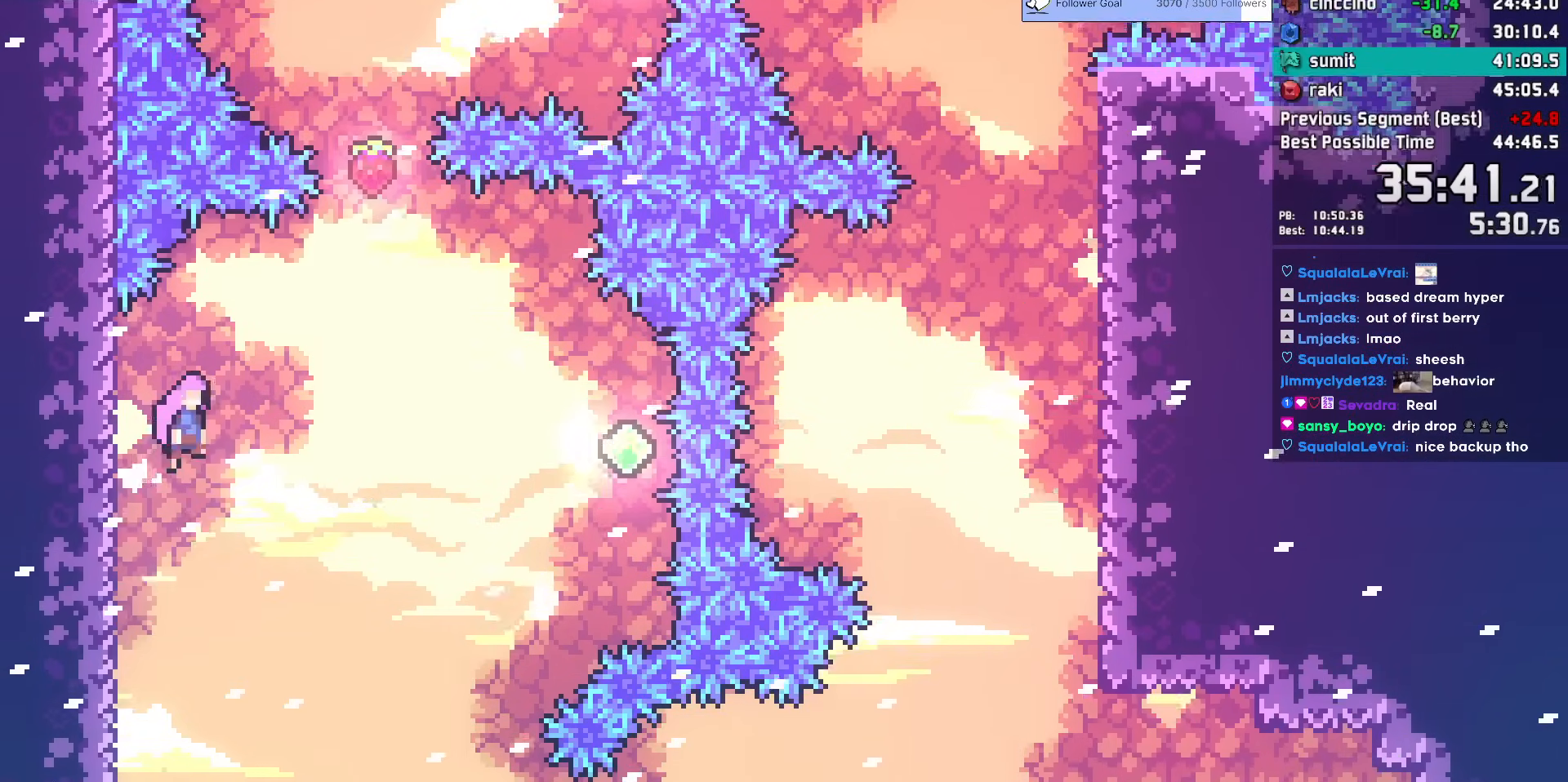
{"keys": ["dash", "up"], "events": [[367, "jump2", "up"], [417, "dash", "down"], [417, "right", "up"], [417, "up", "down"], [467, "jump", "up"]]}
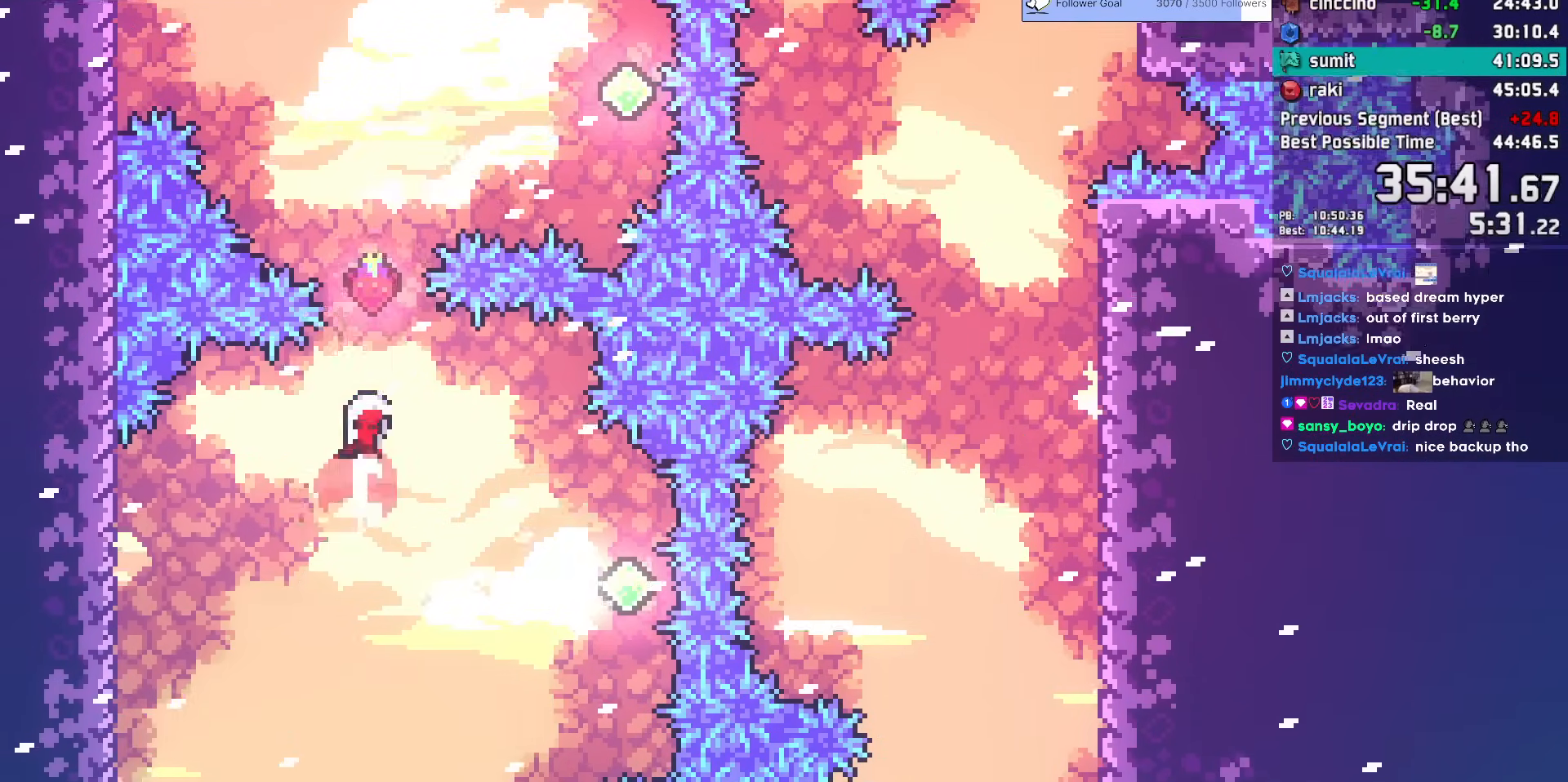
{"keys": ["dash", "right", "up"], "events": [[233, "dash", "up"], [233, "up", "up"], [283, "dash", "down"], [283, "right", "down"], [283, "up", "down"]]}
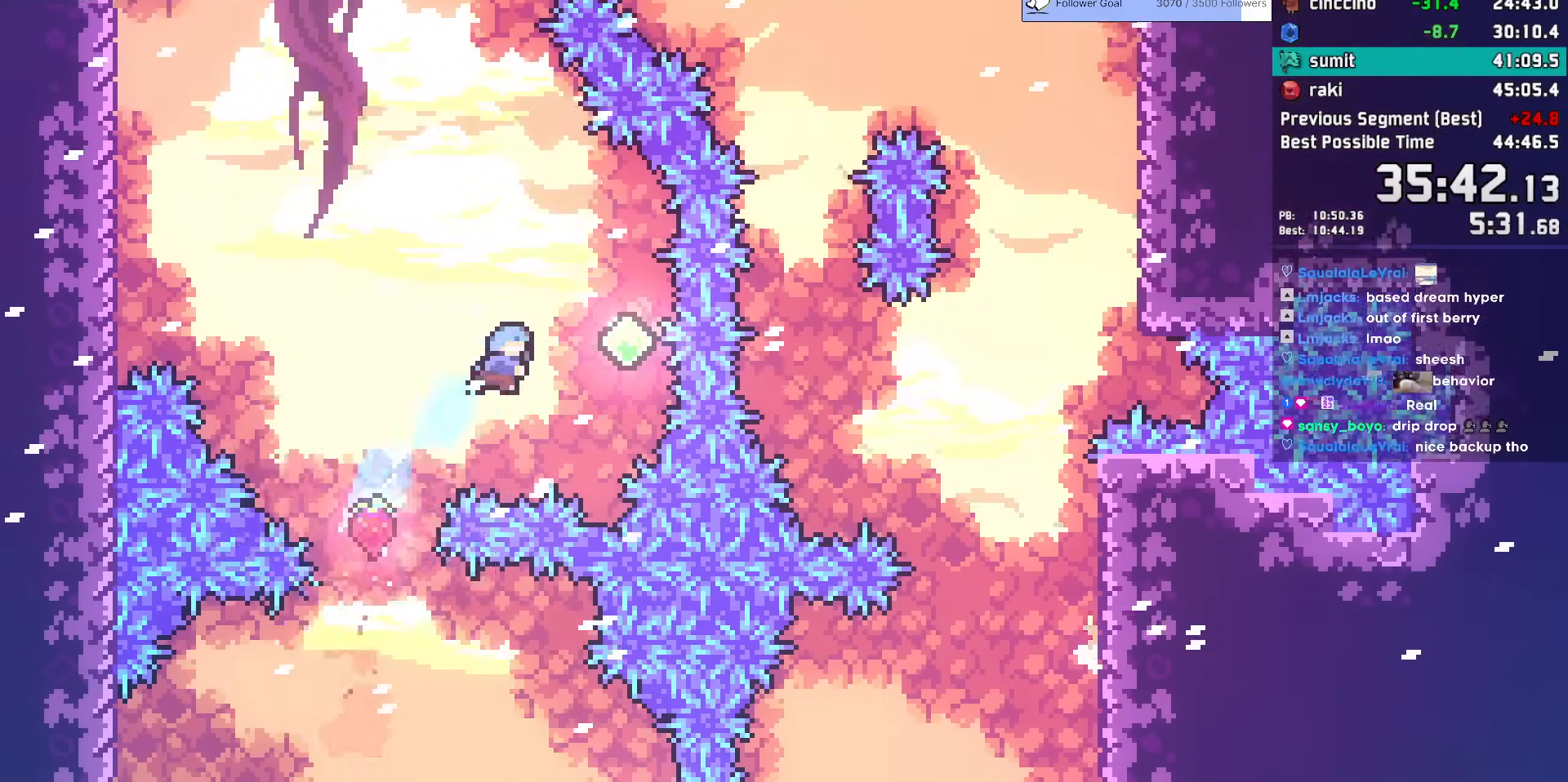
{"keys": ["demo", "left"], "events": [[167, "dash", "up"], [167, "up", "up"], [217, "demo", "down"], [217, "right", "up"], [217, "up", "down"], [400, "left", "down"], [400, "up", "up"]]}
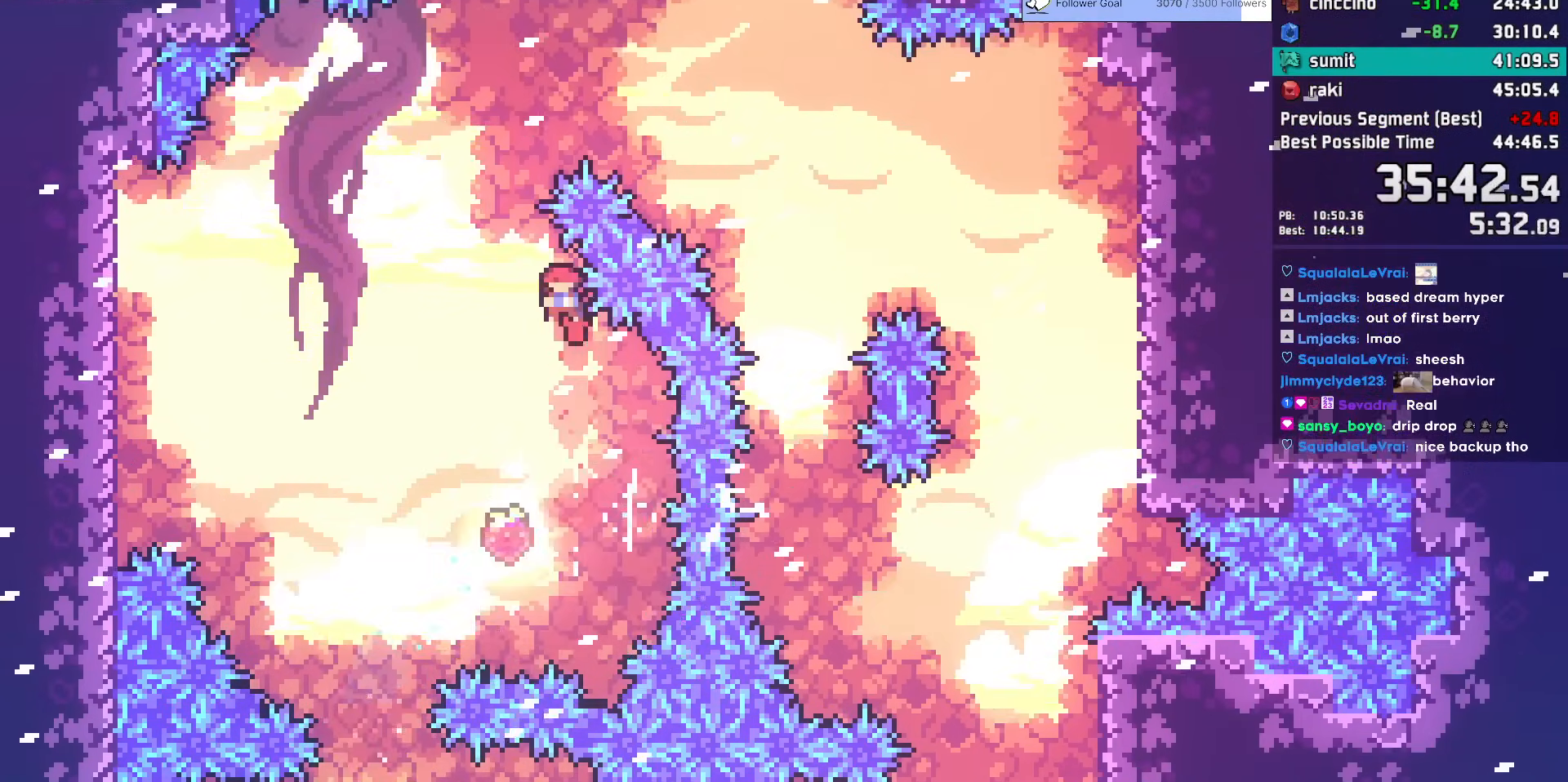
{"keys": ["right"], "events": [[133, "demo", "up"], [133, "left", "up"], [183, "demo", "down"], [183, "up", "down"], [317, "demo", "up"], [317, "right", "down"], [317, "up", "up"]]}
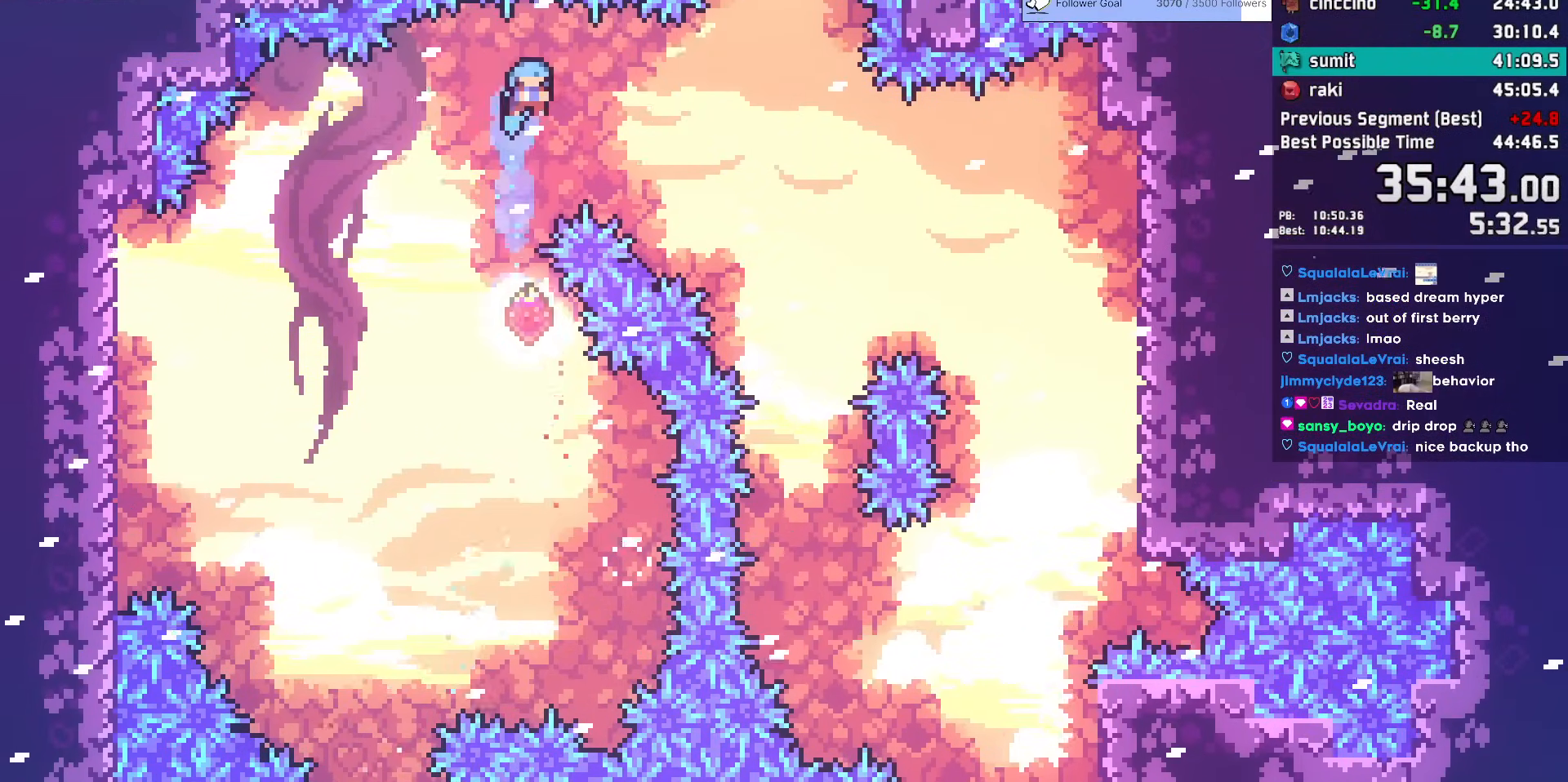
{"keys": ["right"], "events": []}
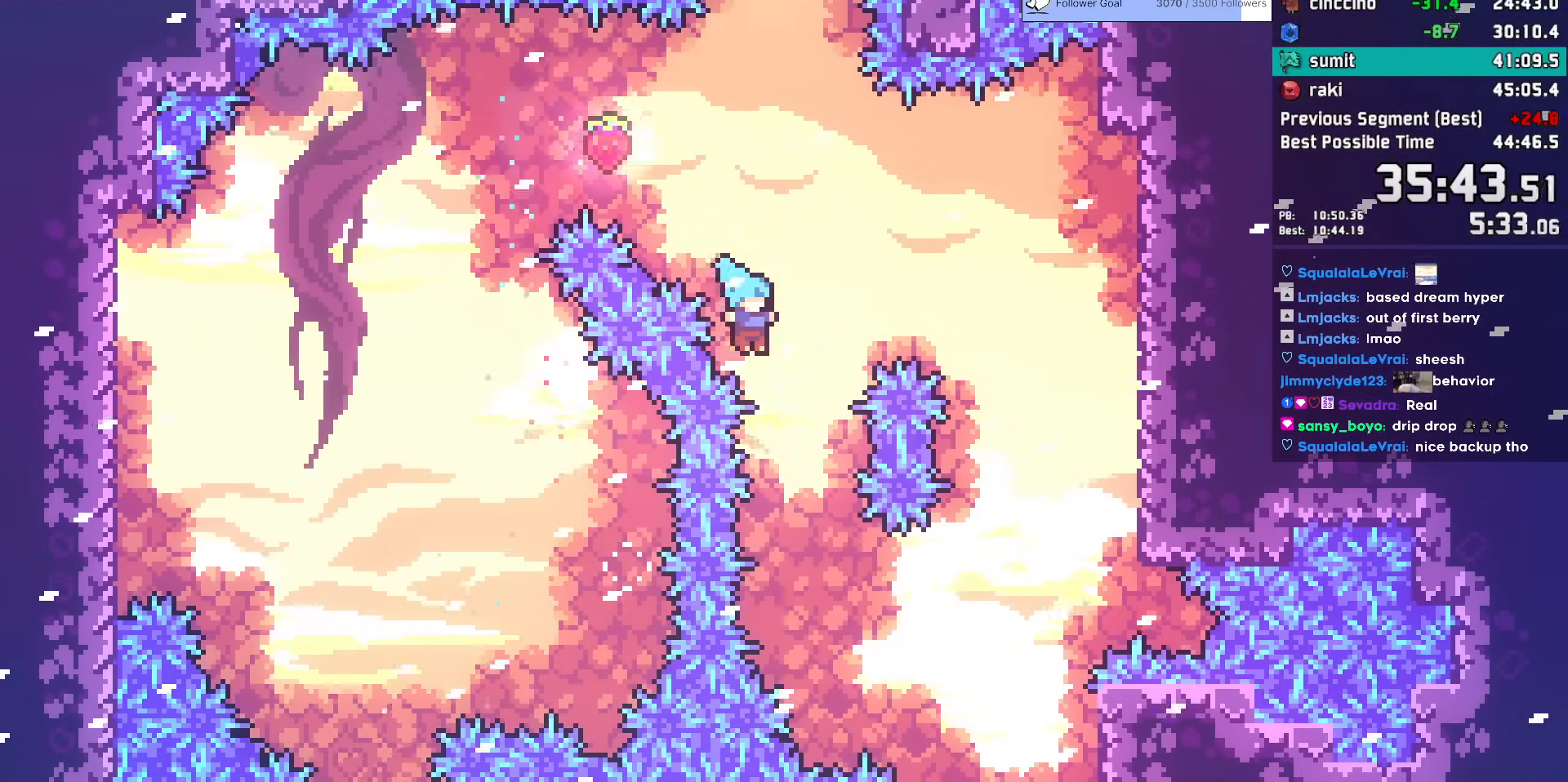
{"keys": ["jump"], "events": [[17, "down", "down"], [117, "right", "up"], [217, "down", "up"], [450, "jump", "down"]]}
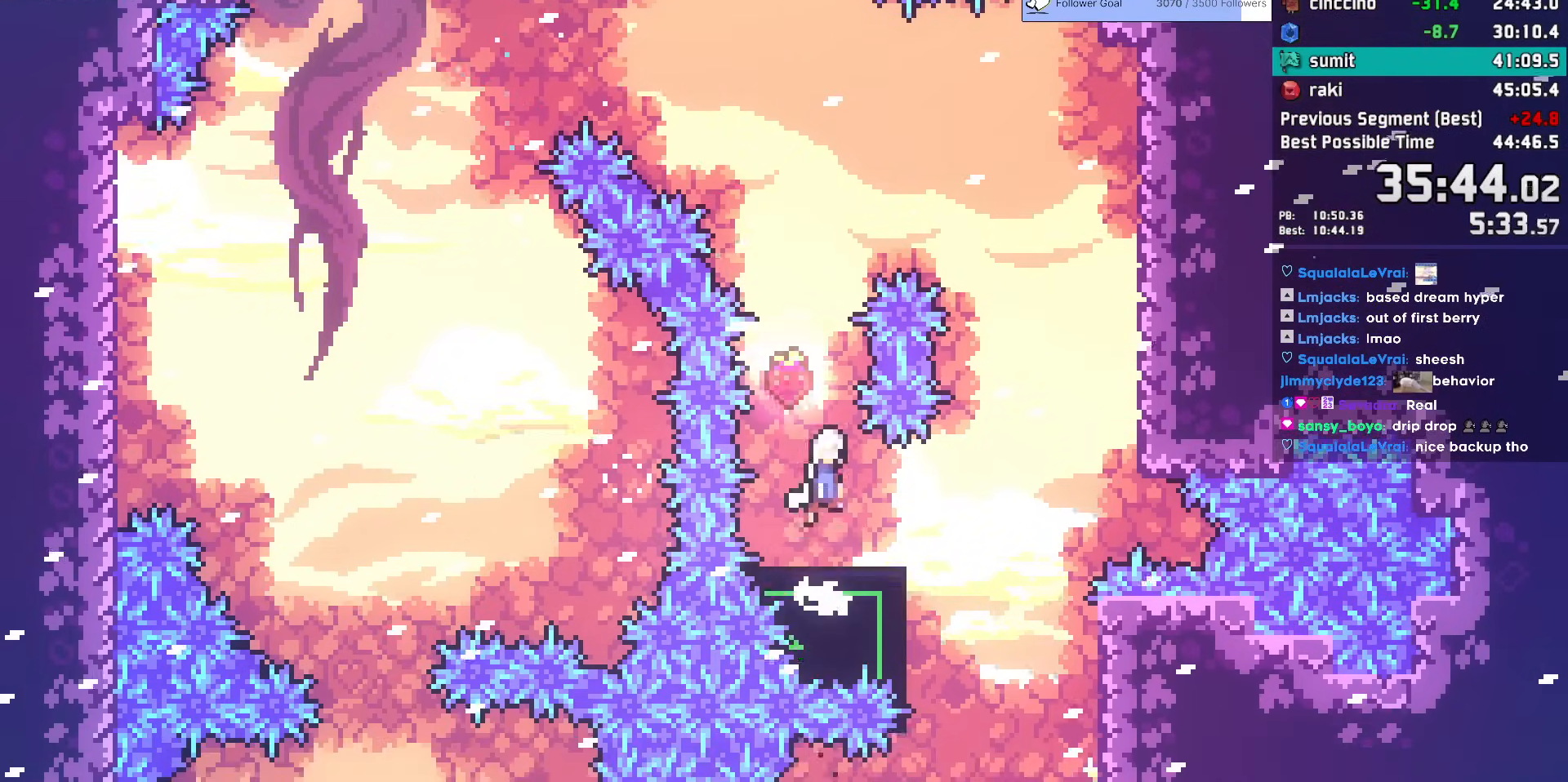
{"keys": ["dash", "up"], "events": [[183, "right", "down"], [267, "jump", "up"], [267, "right", "up"], [317, "dash", "down"], [317, "up", "down"]]}
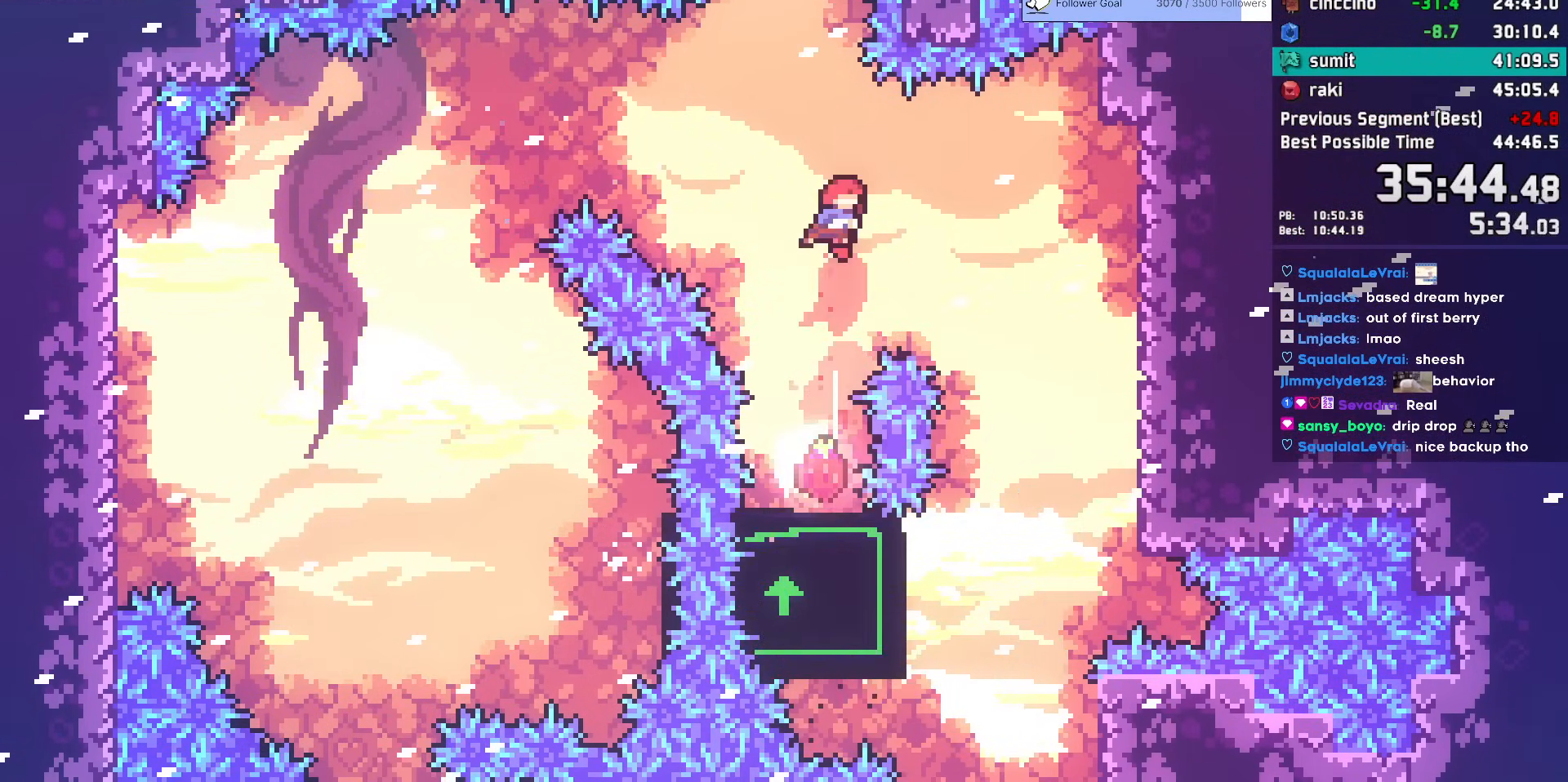
{"keys": ["jump"], "events": [[50, "dash", "up"], [100, "dash", "down"], [333, "dash", "up"], [333, "up", "up"], [383, "jump", "down"]]}
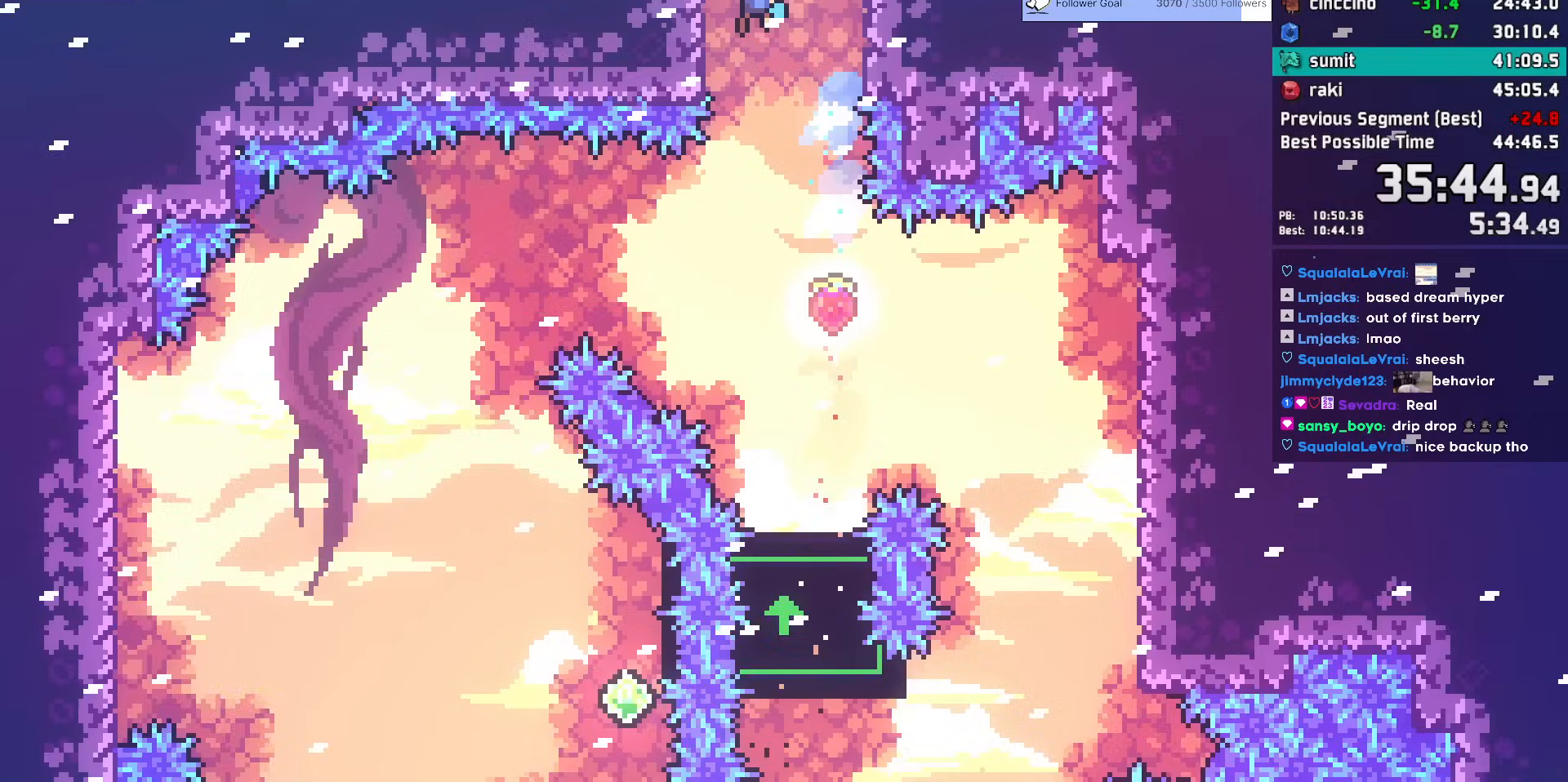
{"keys": [], "events": [[217, "jump", "up"]]}
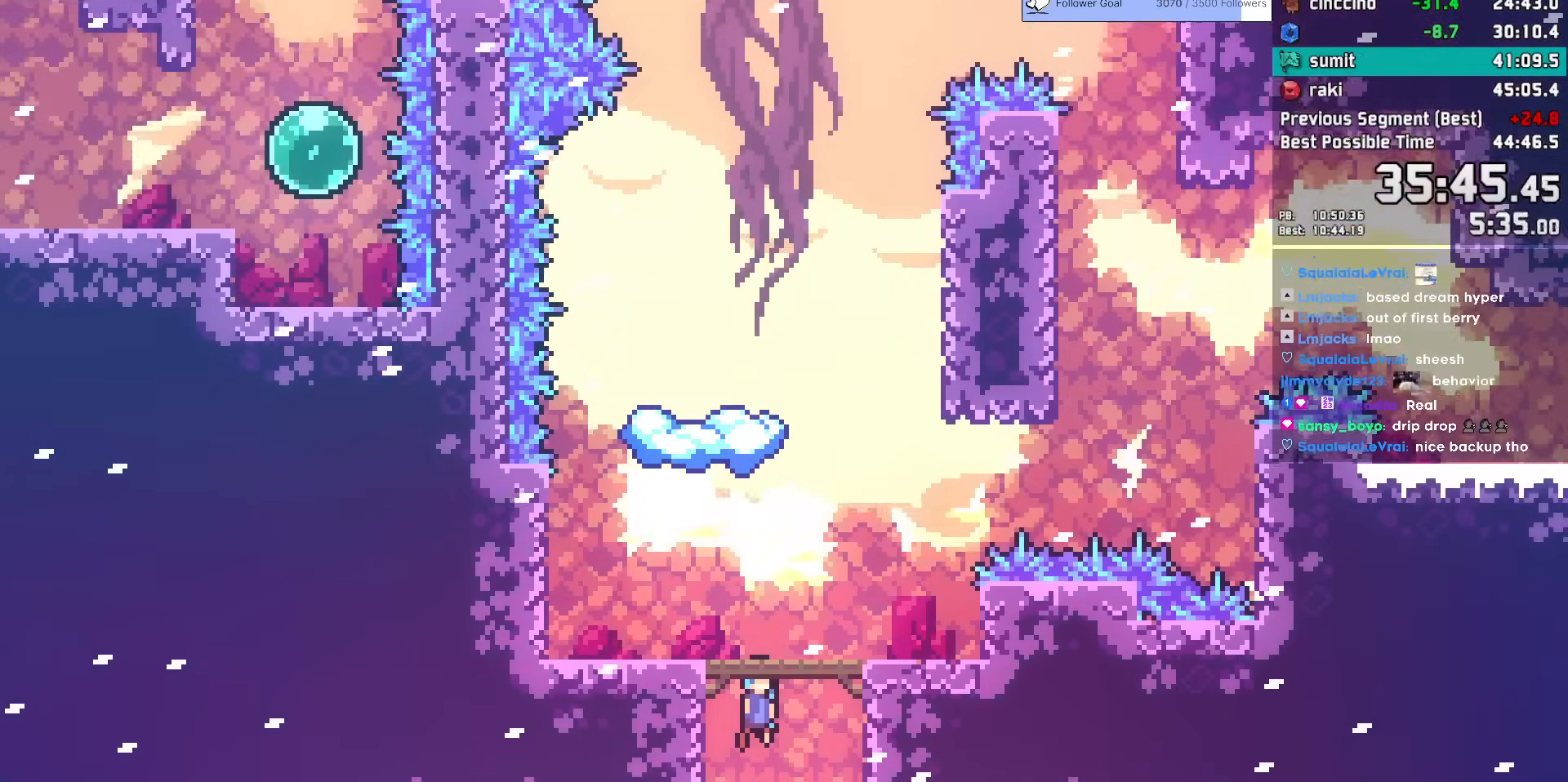
{"keys": ["dash", "up"], "events": [[367, "dash", "down"], [367, "up", "down"]]}
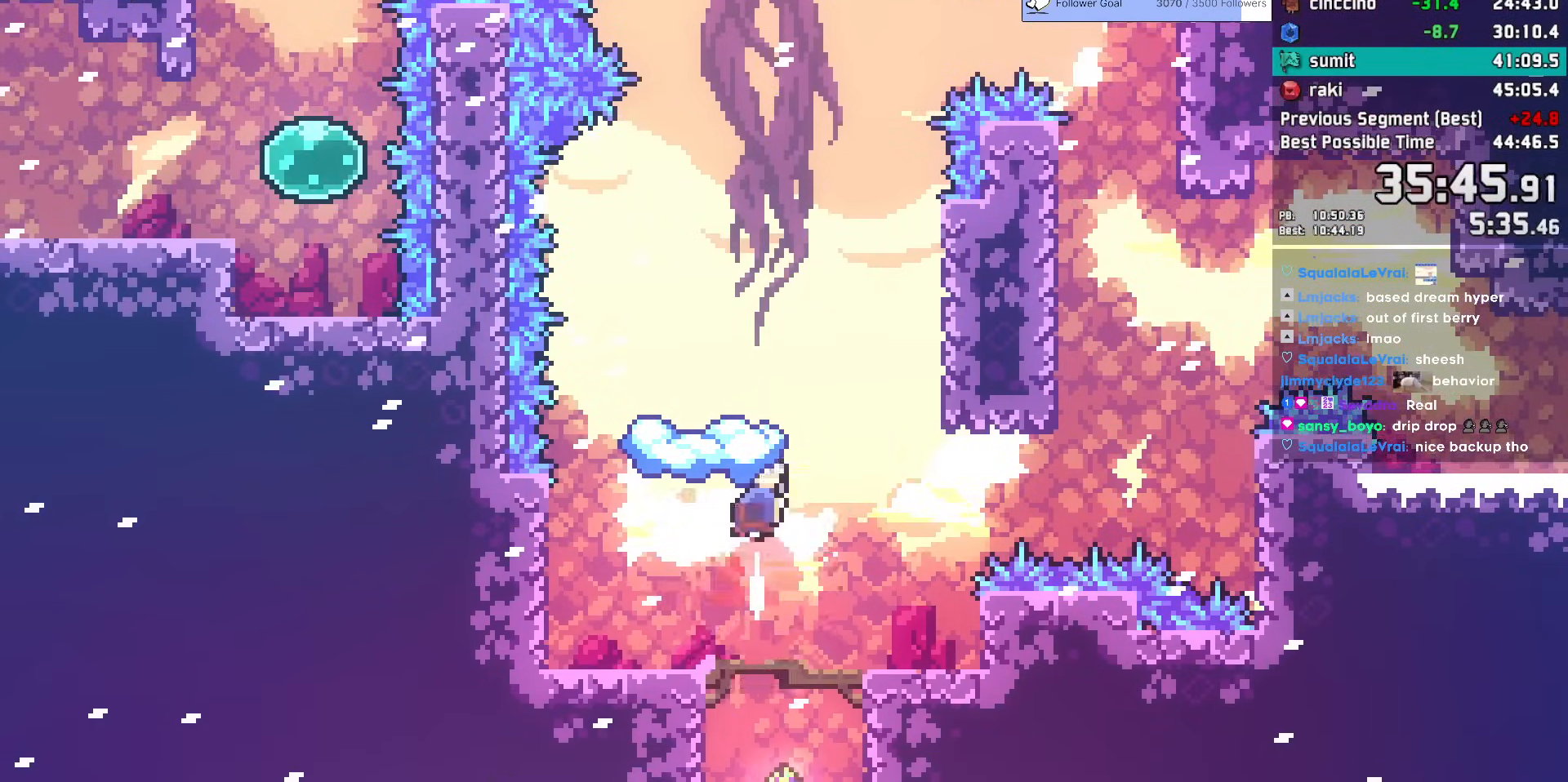
{"keys": [], "events": [[50, "dash", "up"], [50, "up", "up"], [100, "down", "down"], [150, "dash", "down"], [333, "dash", "up"], [333, "down", "up"]]}
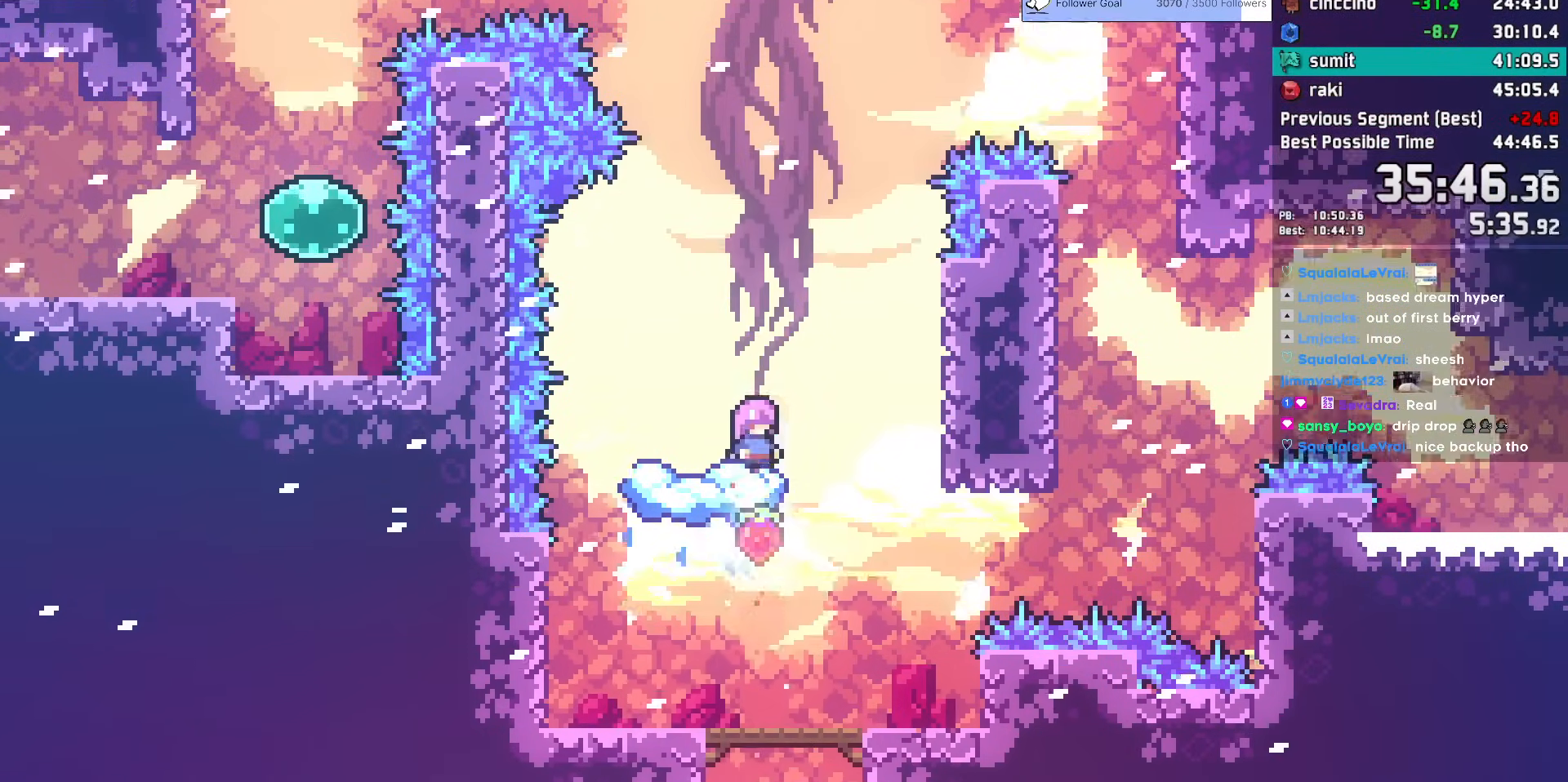
{"keys": ["dash", "left"], "events": [[33, "jump", "down"], [350, "dash", "down"], [350, "left", "down"], [350, "up", "down"], [450, "jump", "up"], [483, "up", "up"]]}
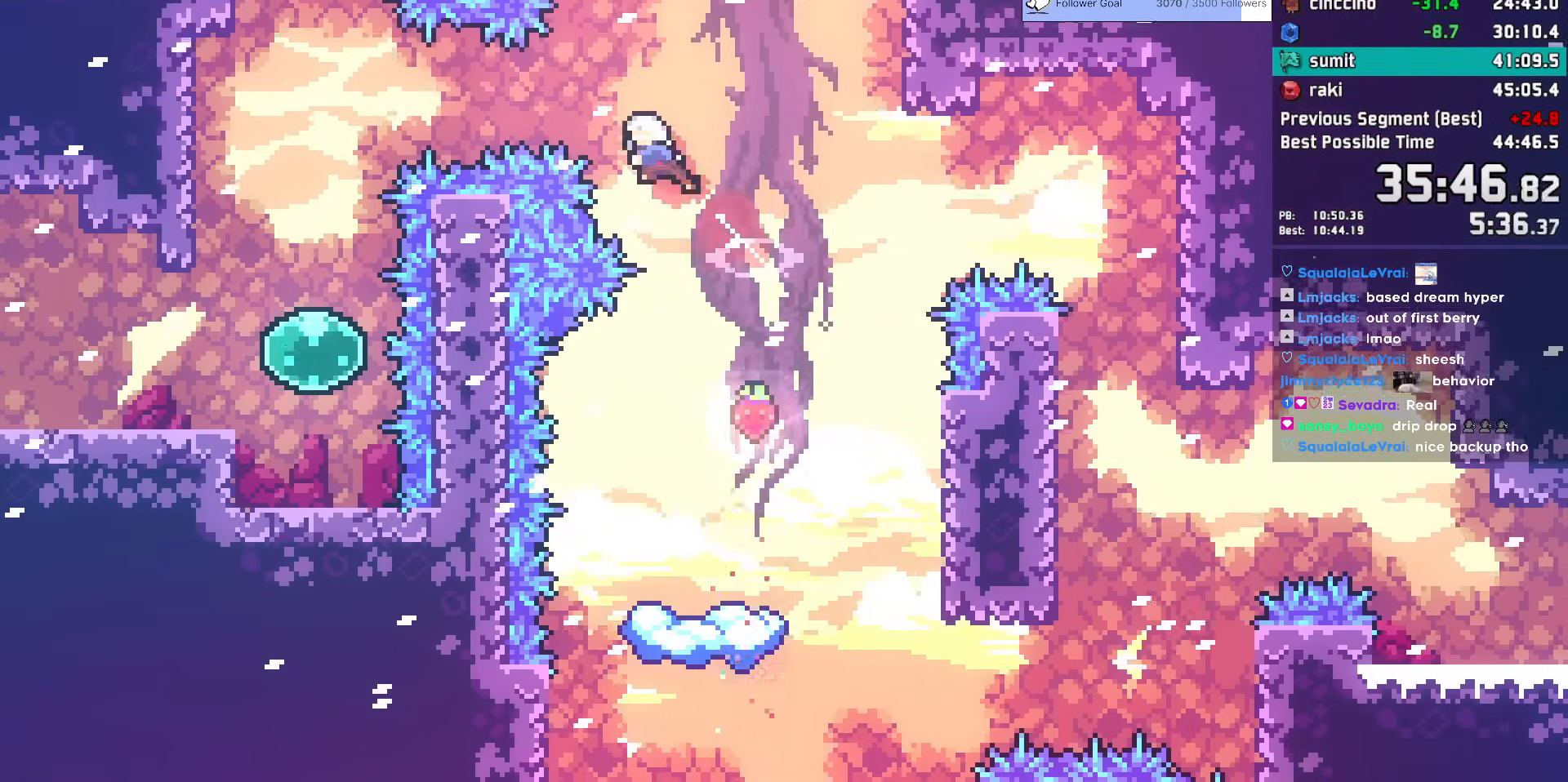
{"keys": ["down", "left"], "events": [[33, "dash", "up"], [83, "dash", "down"], [233, "dash", "up"], [233, "down", "down"]]}
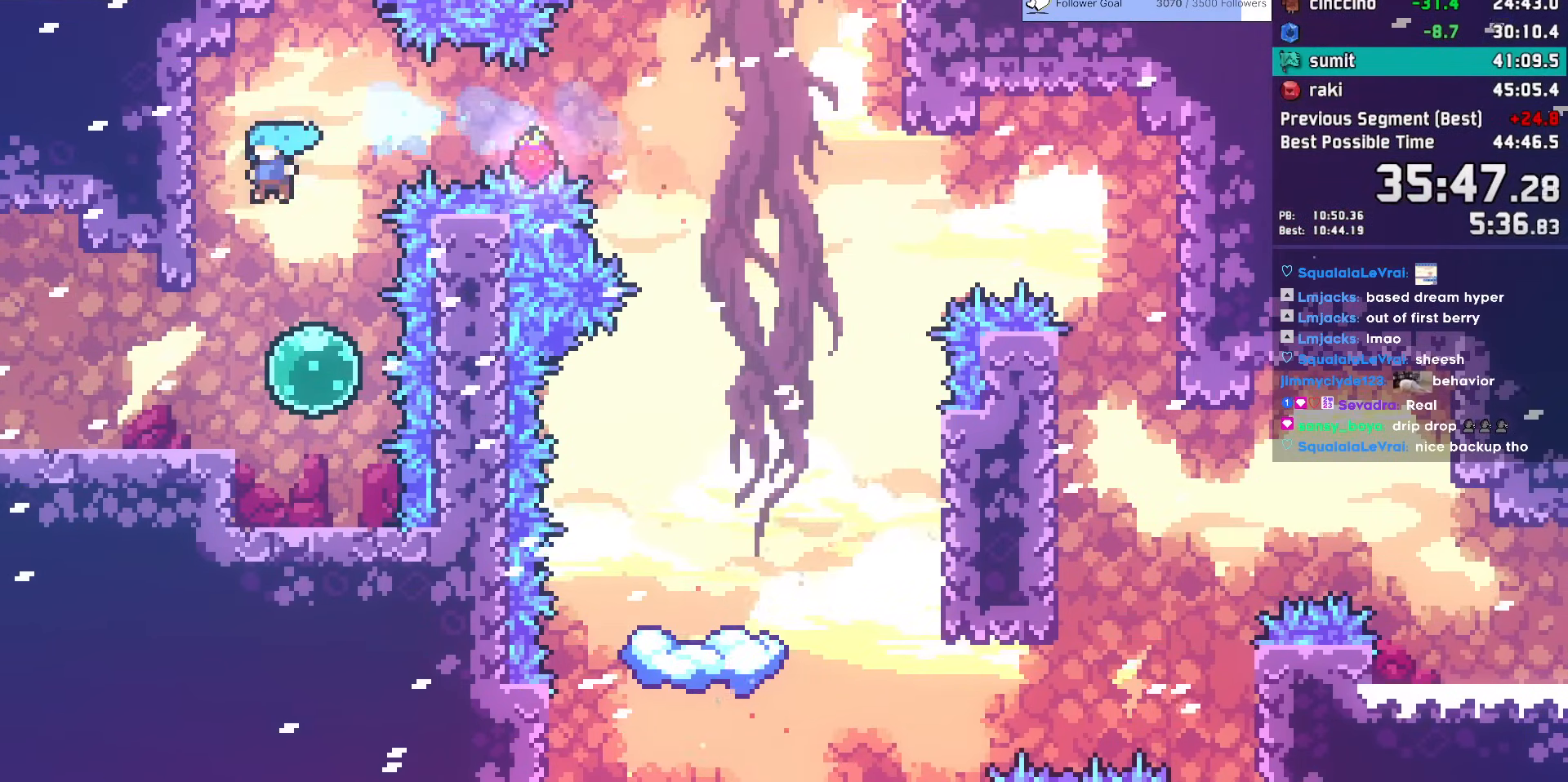
{"keys": ["down", "grab", "jump", "left"], "events": [[333, "dash", "down"], [333, "jump", "down"], [483, "dash", "up"], [483, "grab", "down"]]}
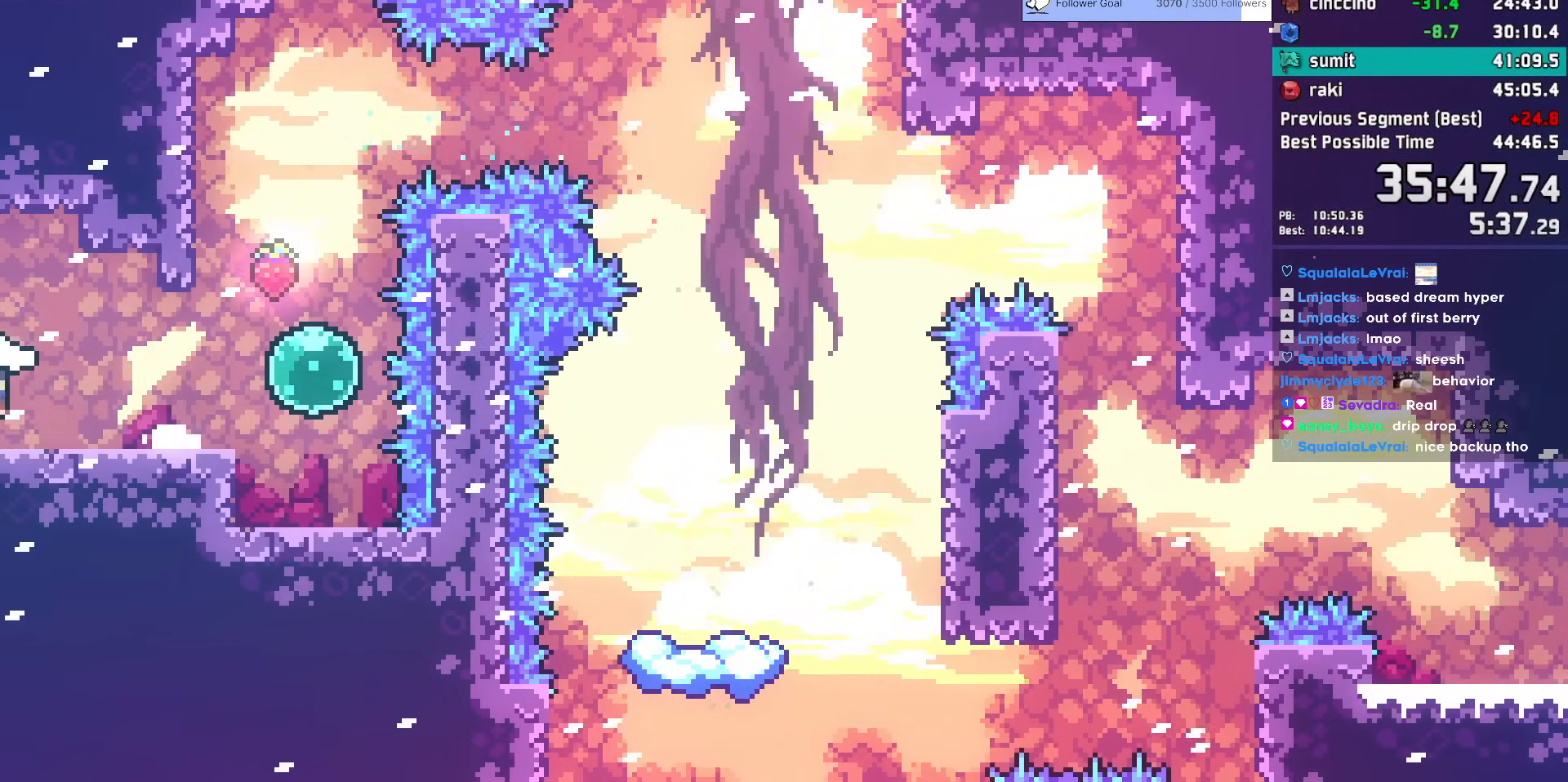
{"keys": ["grab", "jump", "left"], "events": [[67, "down", "up"]]}
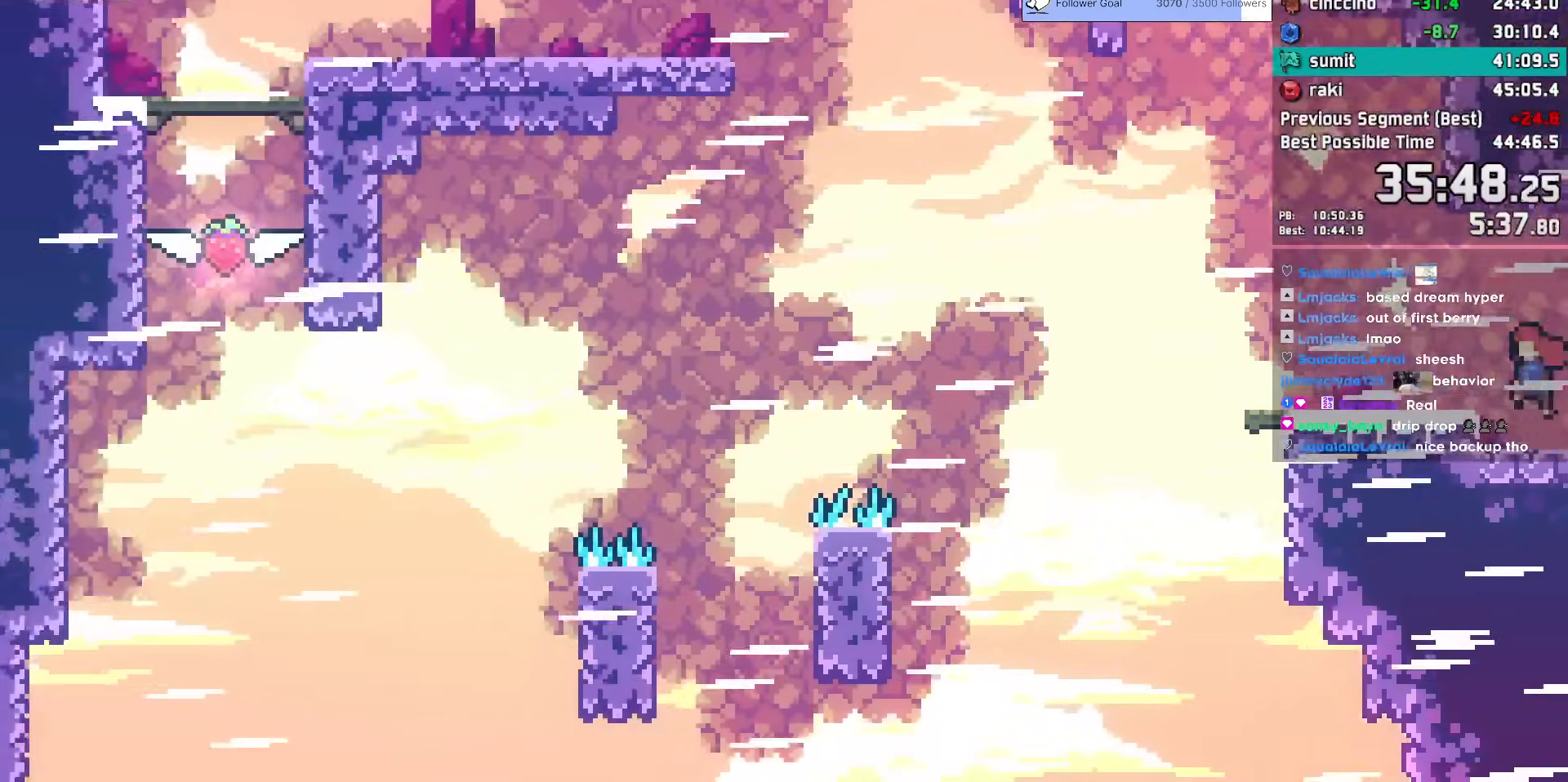
{"keys": ["dash", "grab", "left", "up"], "events": [[183, "jump2", "down"], [467, "jump2", "up"], [467, "up", "down"], [500, "dash", "down"], [500, "jump", "up"]]}
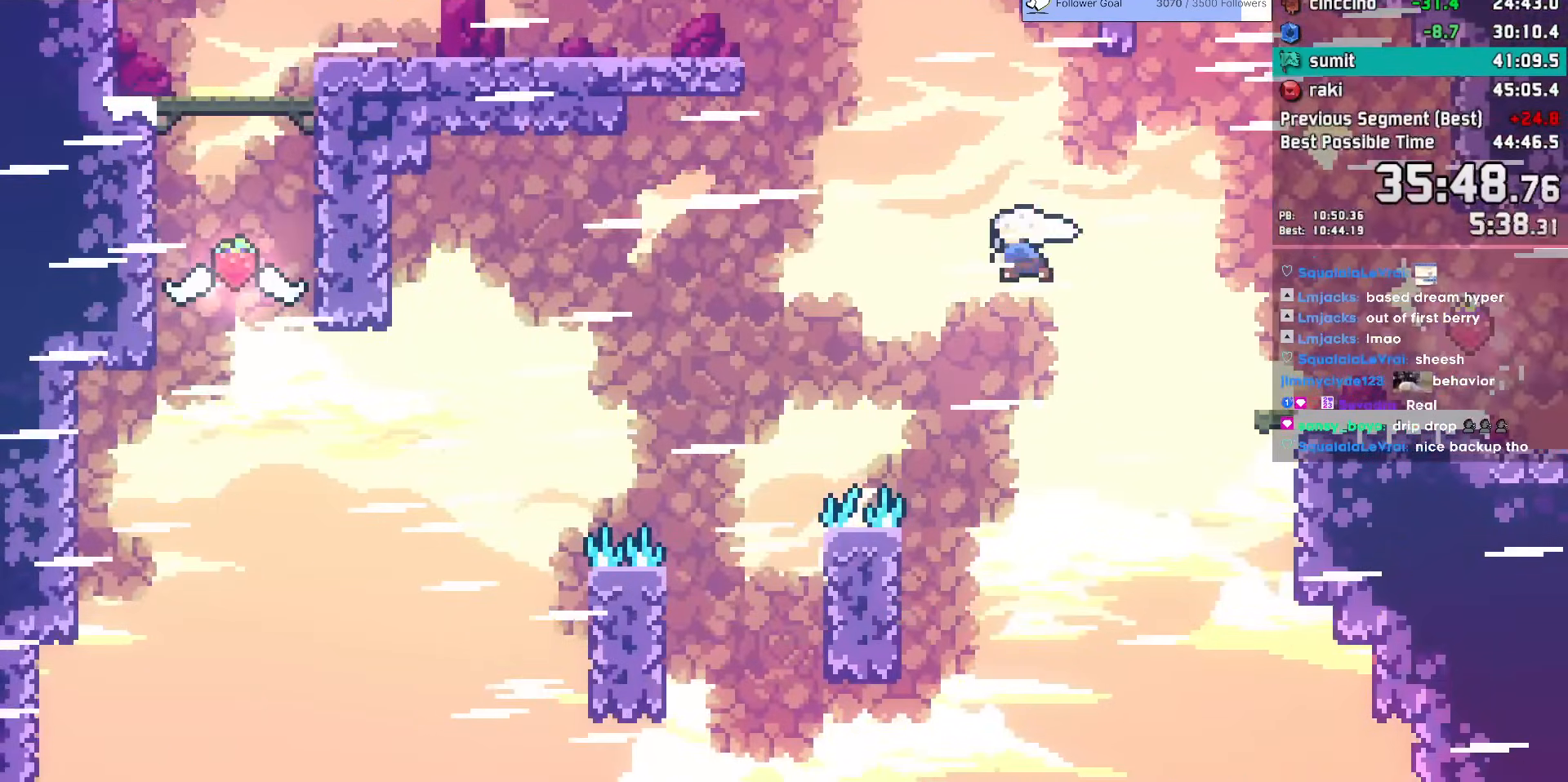
{"keys": ["demo", "grab", "left"], "events": [[150, "up", "up"], [283, "dash", "up"], [333, "jump", "down"], [433, "jump", "up"], [483, "demo", "down"]]}
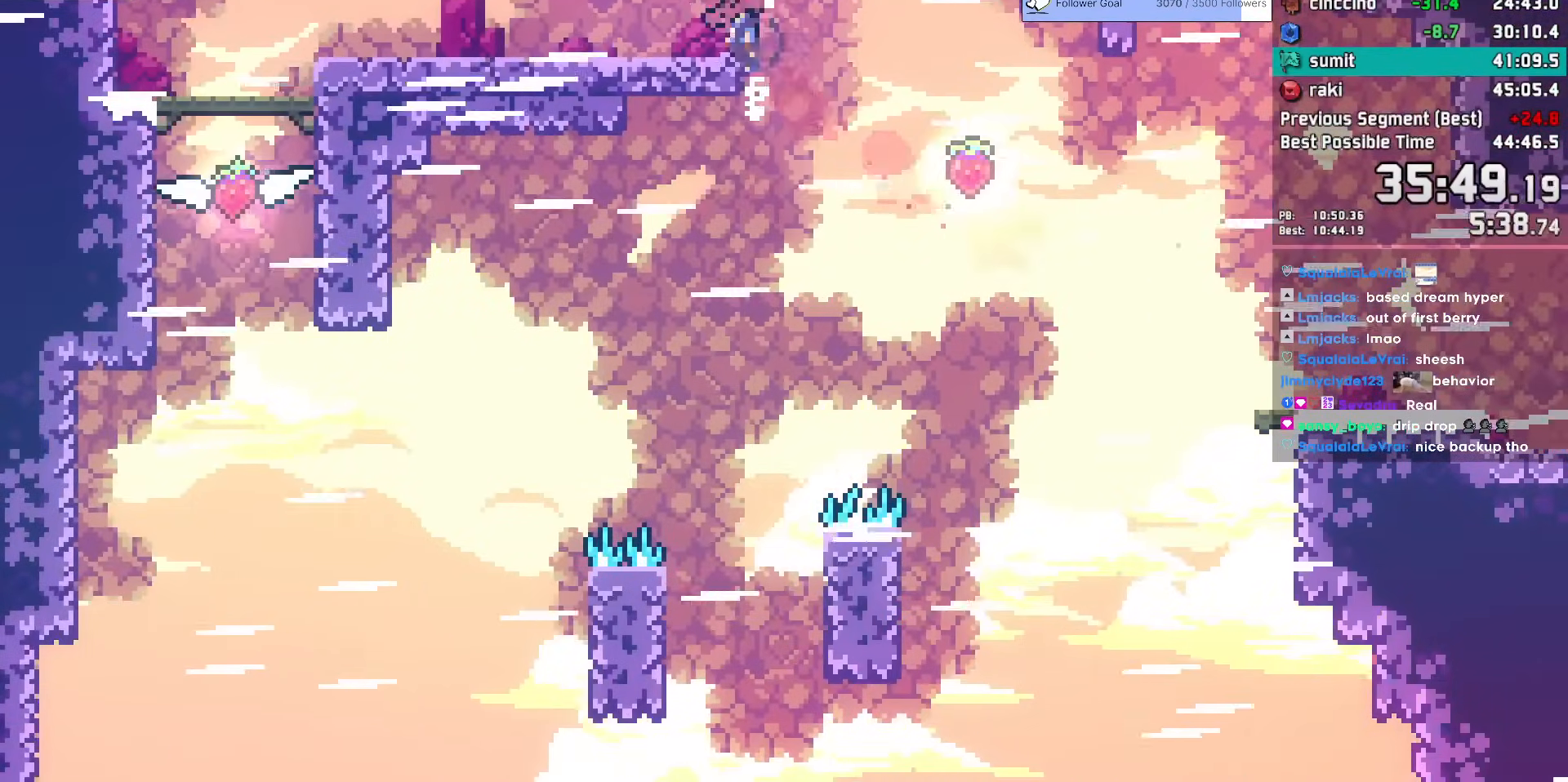
{"keys": ["dash", "right"], "events": [[67, "grab", "up"], [167, "demo", "up"], [167, "down", "down"], [167, "jump", "down"], [217, "dash", "down"], [300, "jump", "up"], [400, "dash", "up"], [400, "down", "up"], [400, "left", "up"], [400, "right", "down"], [450, "dash", "down"]]}
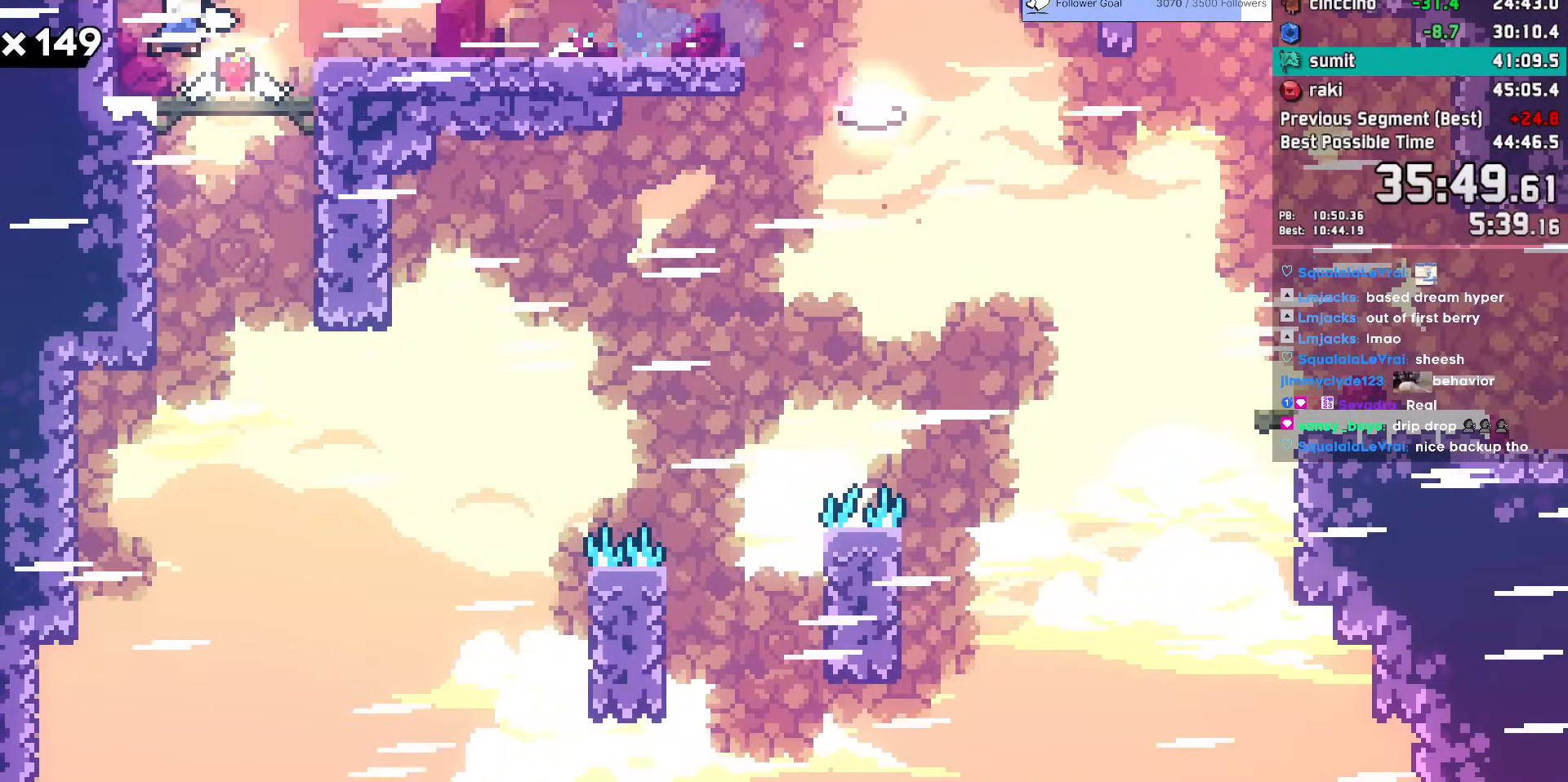
{"keys": ["down", "right"], "events": [[133, "dash", "up"], [183, "down", "down"], [183, "jump", "down"], [233, "dash", "down"], [317, "jump", "up"], [367, "dash", "up"]]}
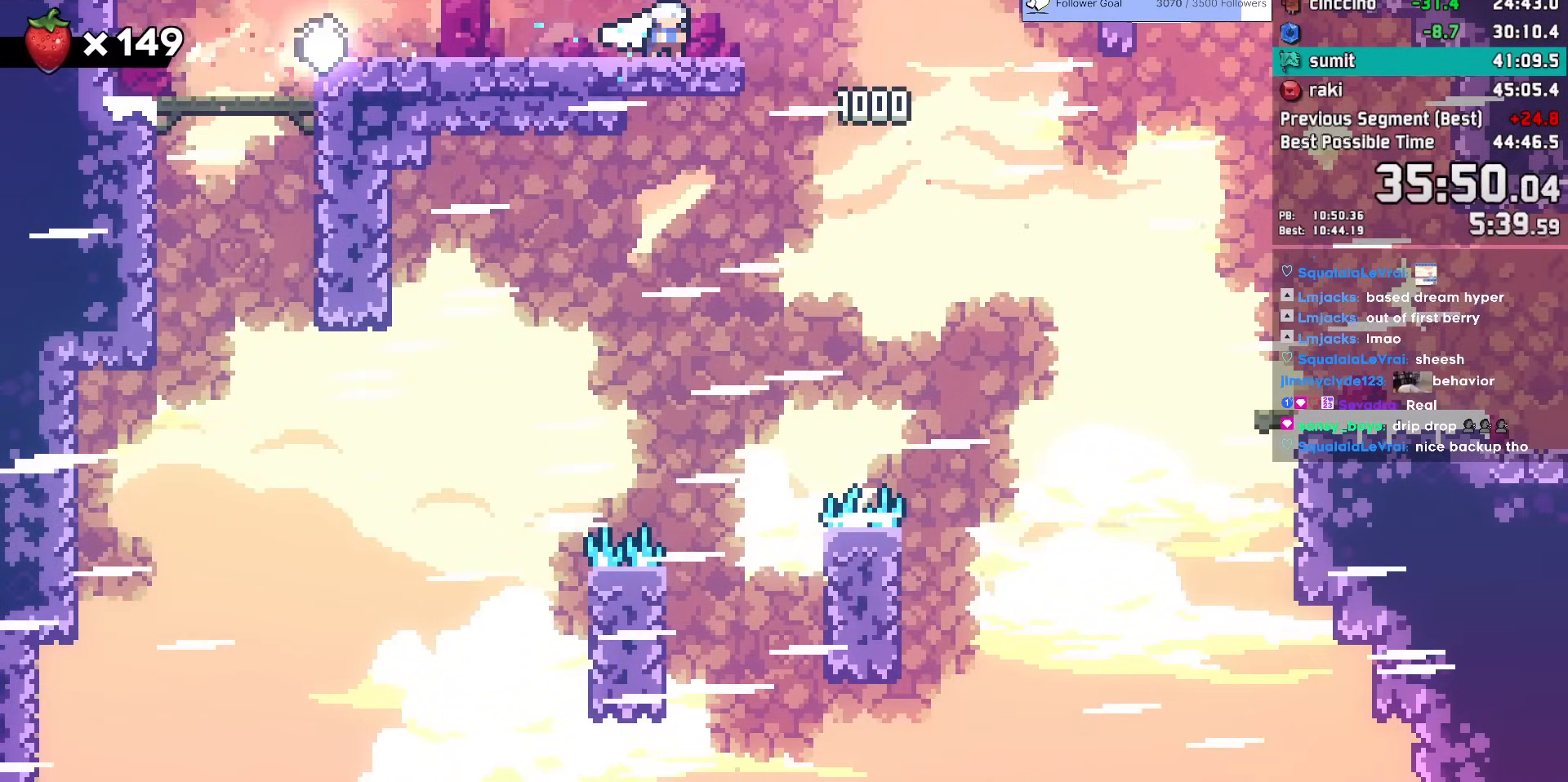
{"keys": ["dash", "right", "up"], "events": [[17, "dash", "down"], [50, "jump", "down"], [100, "jump", "up"], [150, "dash", "up"], [250, "down", "up"], [433, "dash", "down"], [433, "up", "down"]]}
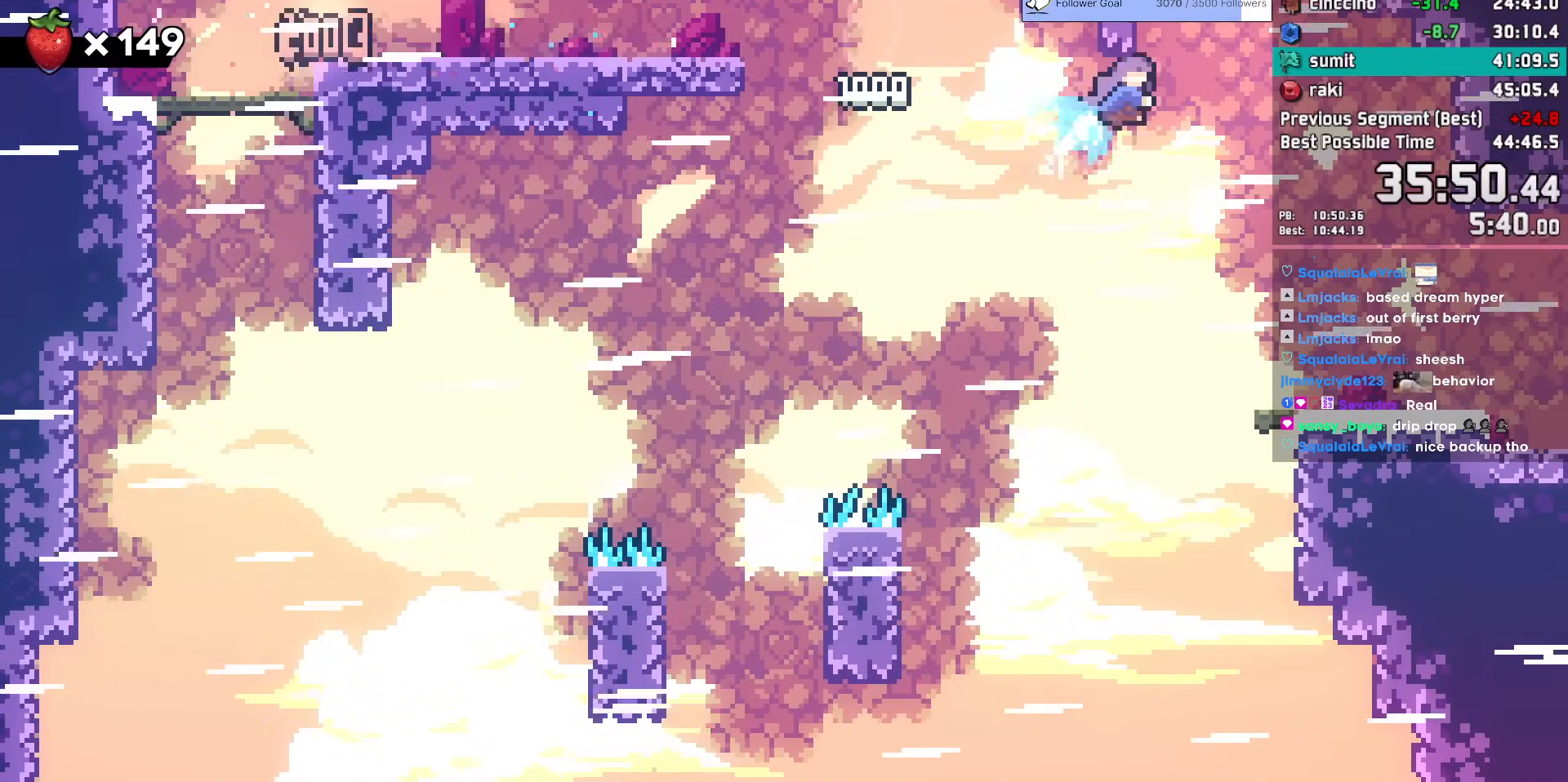
{"keys": ["grab", "left"], "events": [[50, "dash", "up"], [67, "up", "up"], [117, "grab", "down"], [117, "left", "down"], [117, "right", "up"]]}